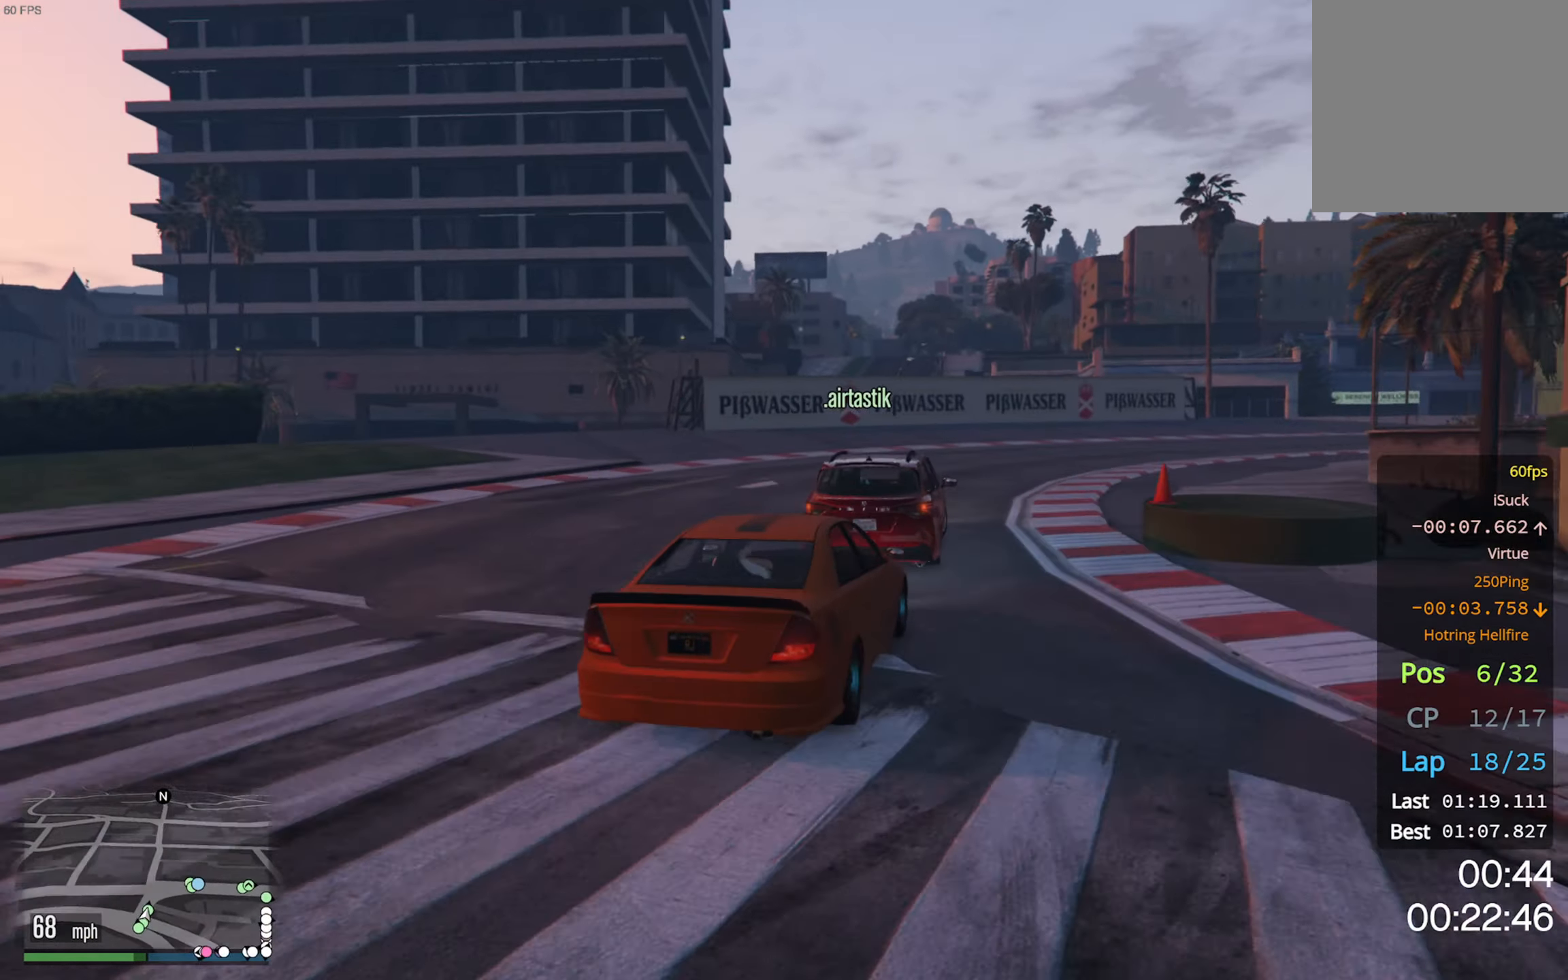
Gameplay with a controller (Xbox layout); each line is a JSON object with the inputs held at the frame after it. "events" lists button and stick changes between this image and that frame as [ms after this image, input, new state], when the widget could be followed in between.
{"buttons": ["R2"], "left_stick": "center", "right_stick": "center", "events": [[117, "left_stick", "down-right"], [334, "left_stick", "center"]]}
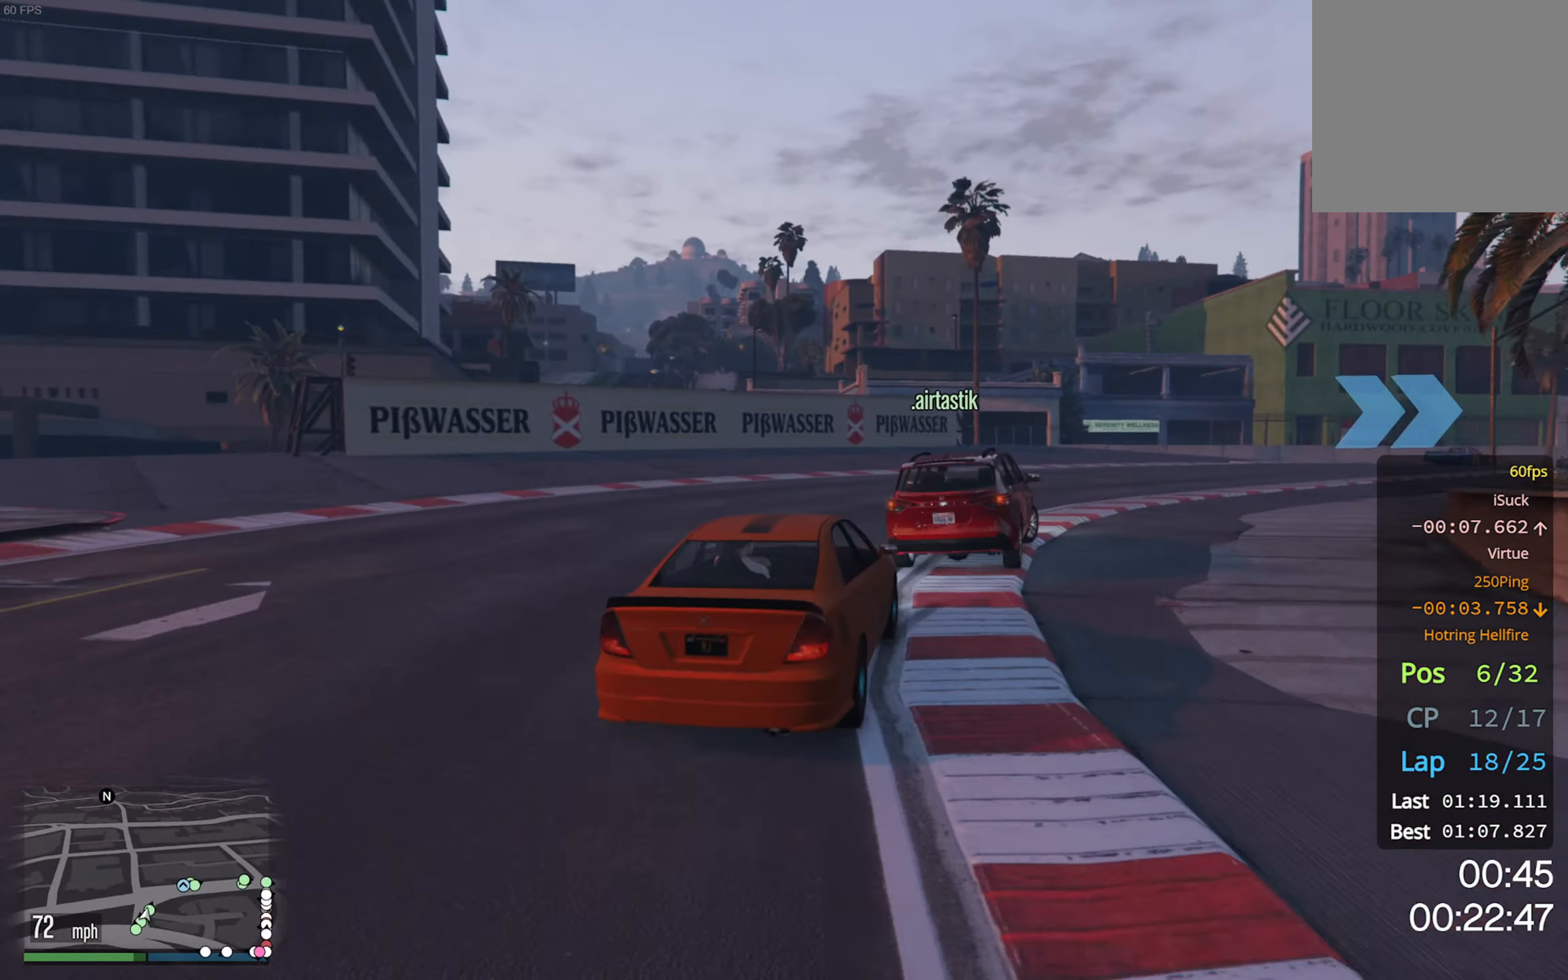
{"buttons": ["R2"], "left_stick": "center", "right_stick": "center", "events": [[17, "left_stick", "down-right"], [184, "R2", "up"], [350, "R2", "down"], [400, "left_stick", "center"]]}
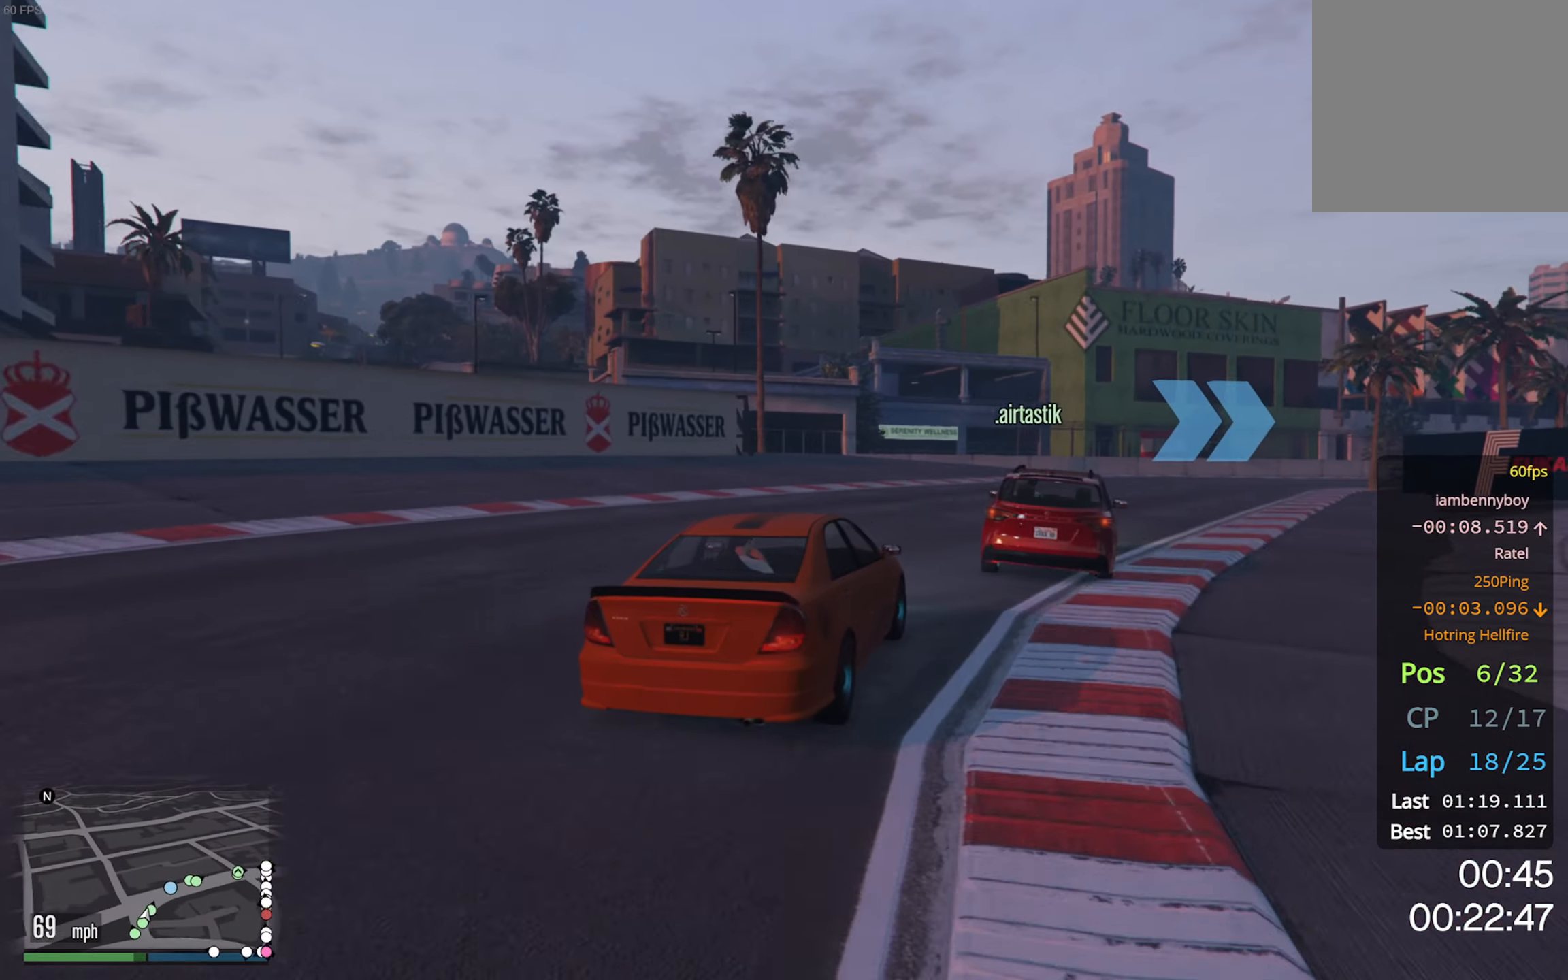
{"buttons": ["R2"], "left_stick": "center", "right_stick": "center", "events": [[167, "left_stick", "down-right"], [350, "left_stick", "center"]]}
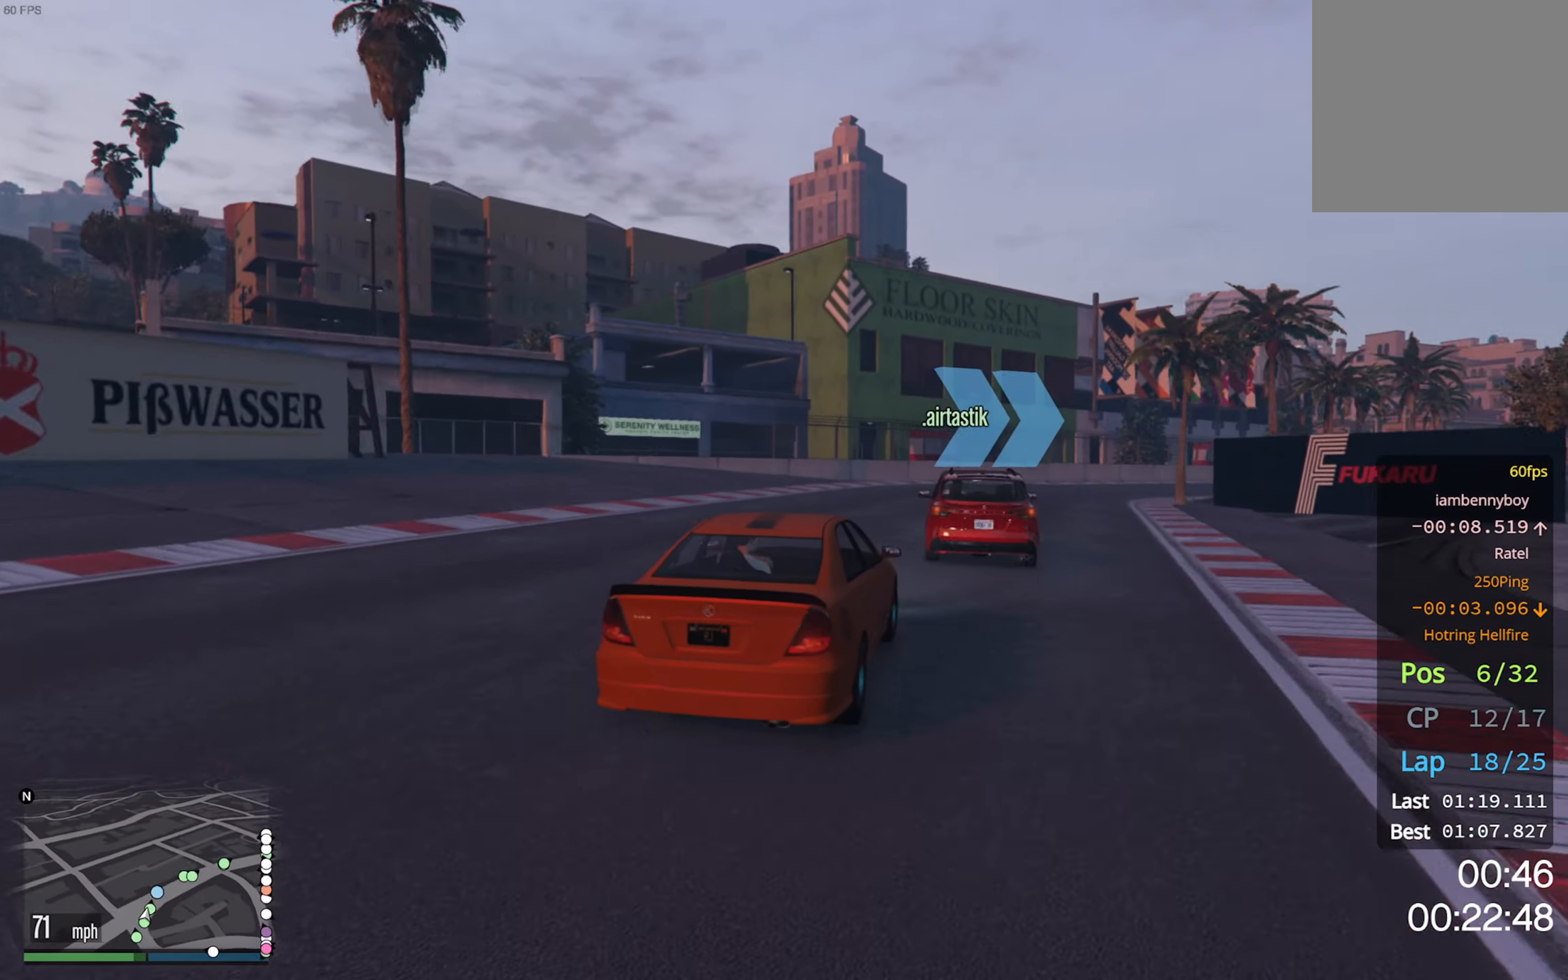
{"buttons": ["R2"], "left_stick": "center", "right_stick": "center", "events": [[134, "left_stick", "down-right"], [317, "left_stick", "center"]]}
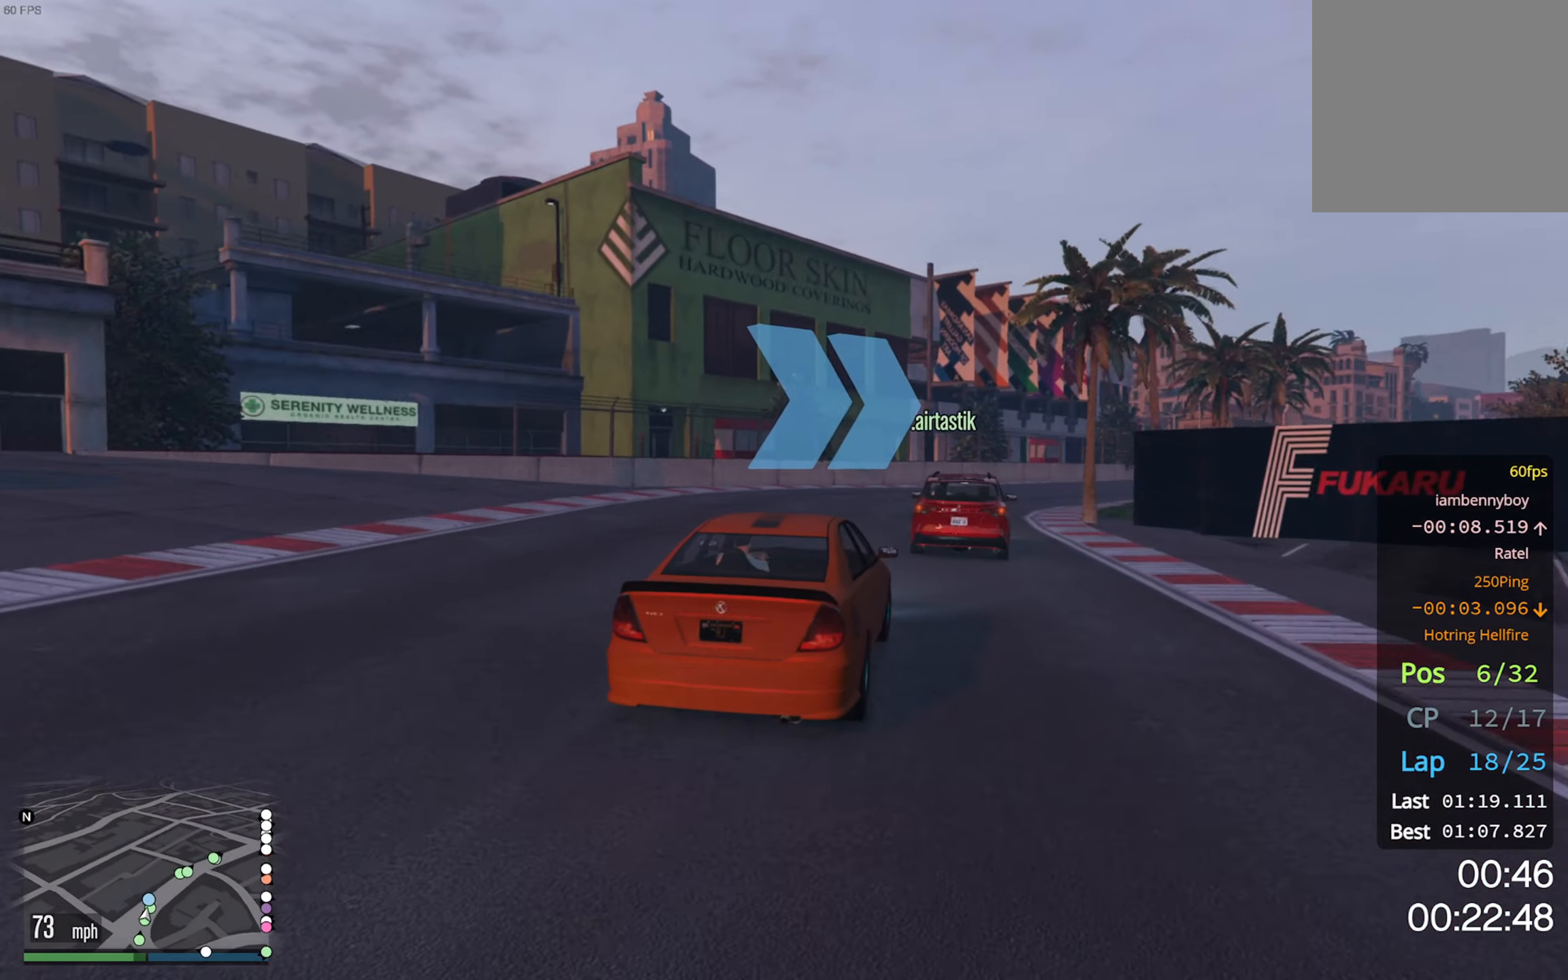
{"buttons": ["R2"], "left_stick": "center", "right_stick": "center", "events": [[167, "left_stick", "down-right"], [400, "left_stick", "center"]]}
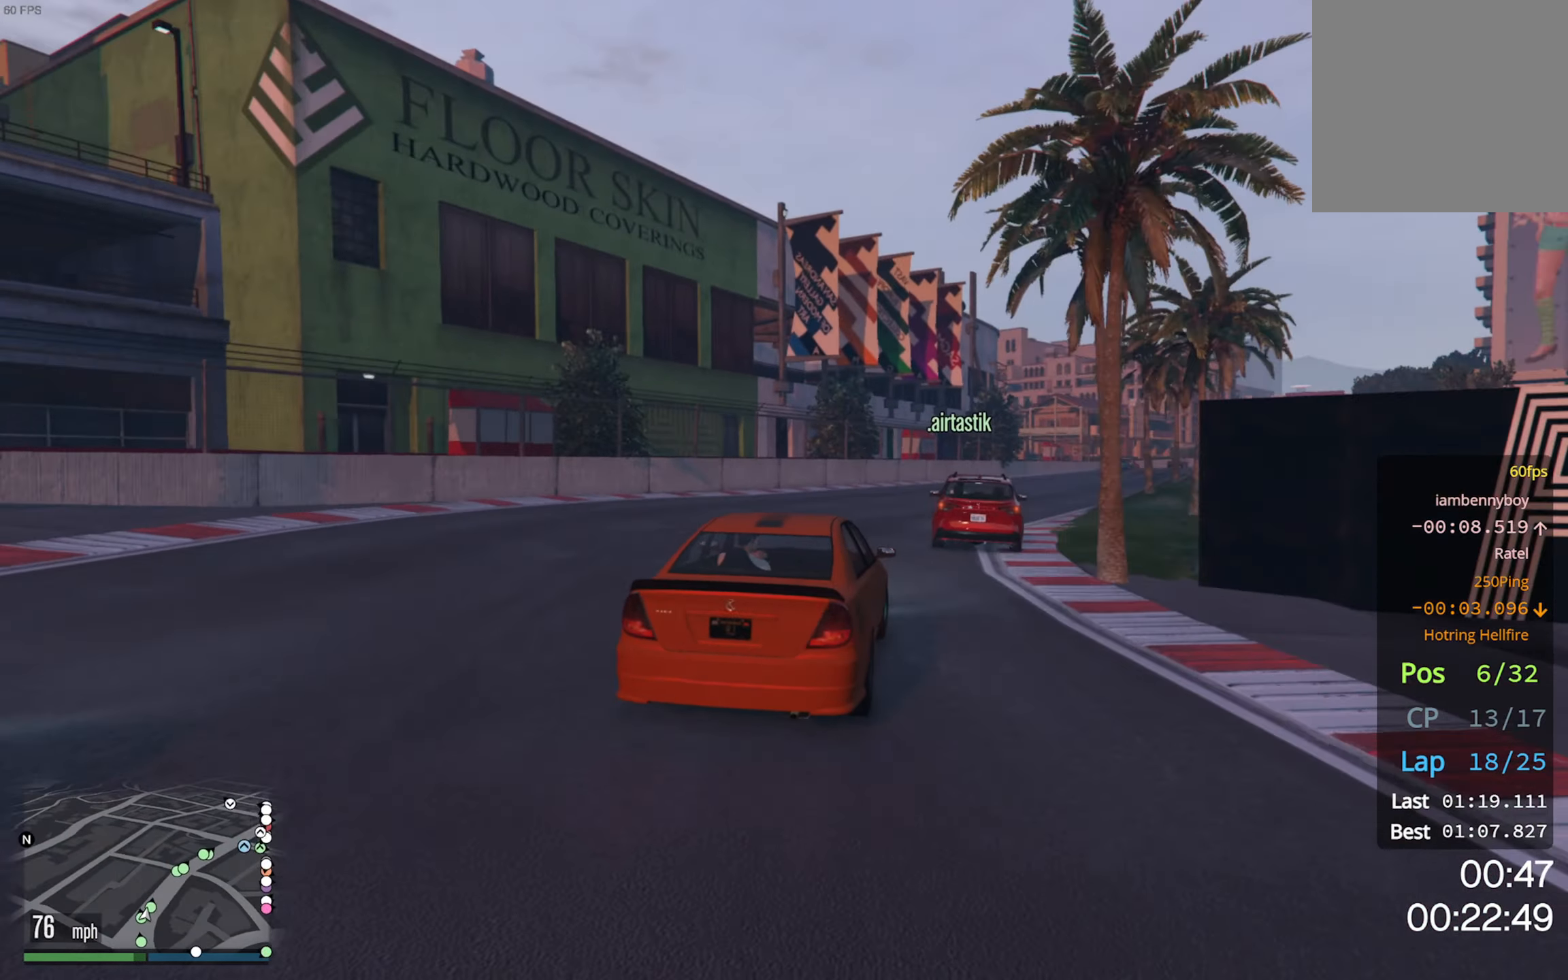
{"buttons": ["R2"], "left_stick": "center", "right_stick": "center", "events": [[84, "left_stick", "down-right"], [250, "left_stick", "center"]]}
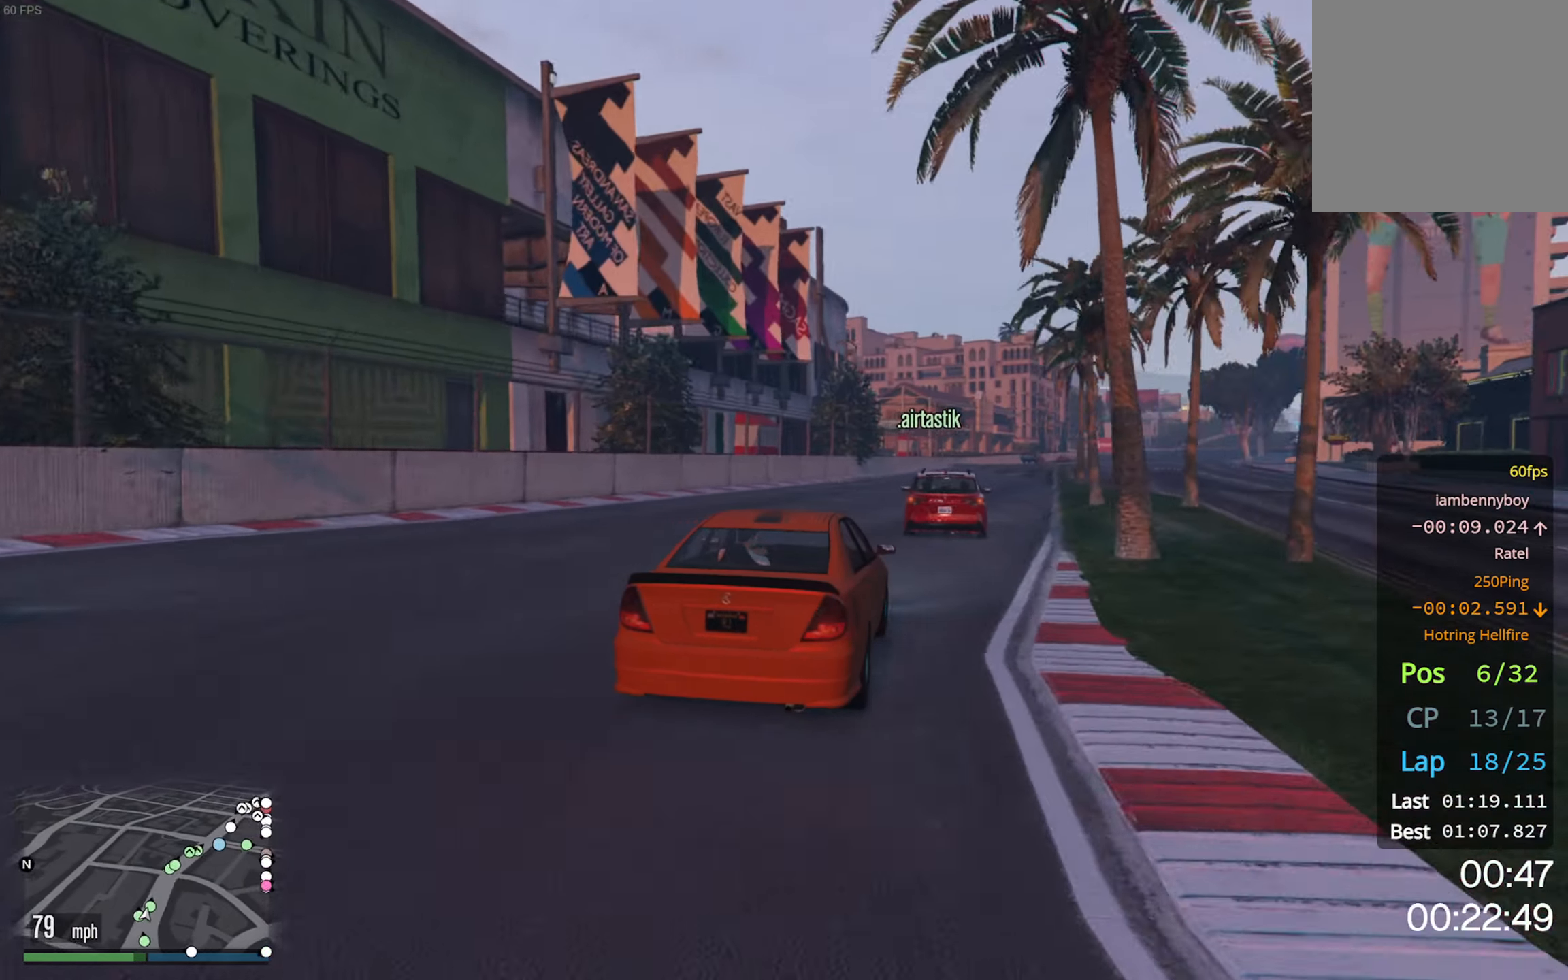
{"buttons": ["R2"], "left_stick": "center", "right_stick": "center", "events": [[283, "left_stick", "down-right"], [450, "left_stick", "center"]]}
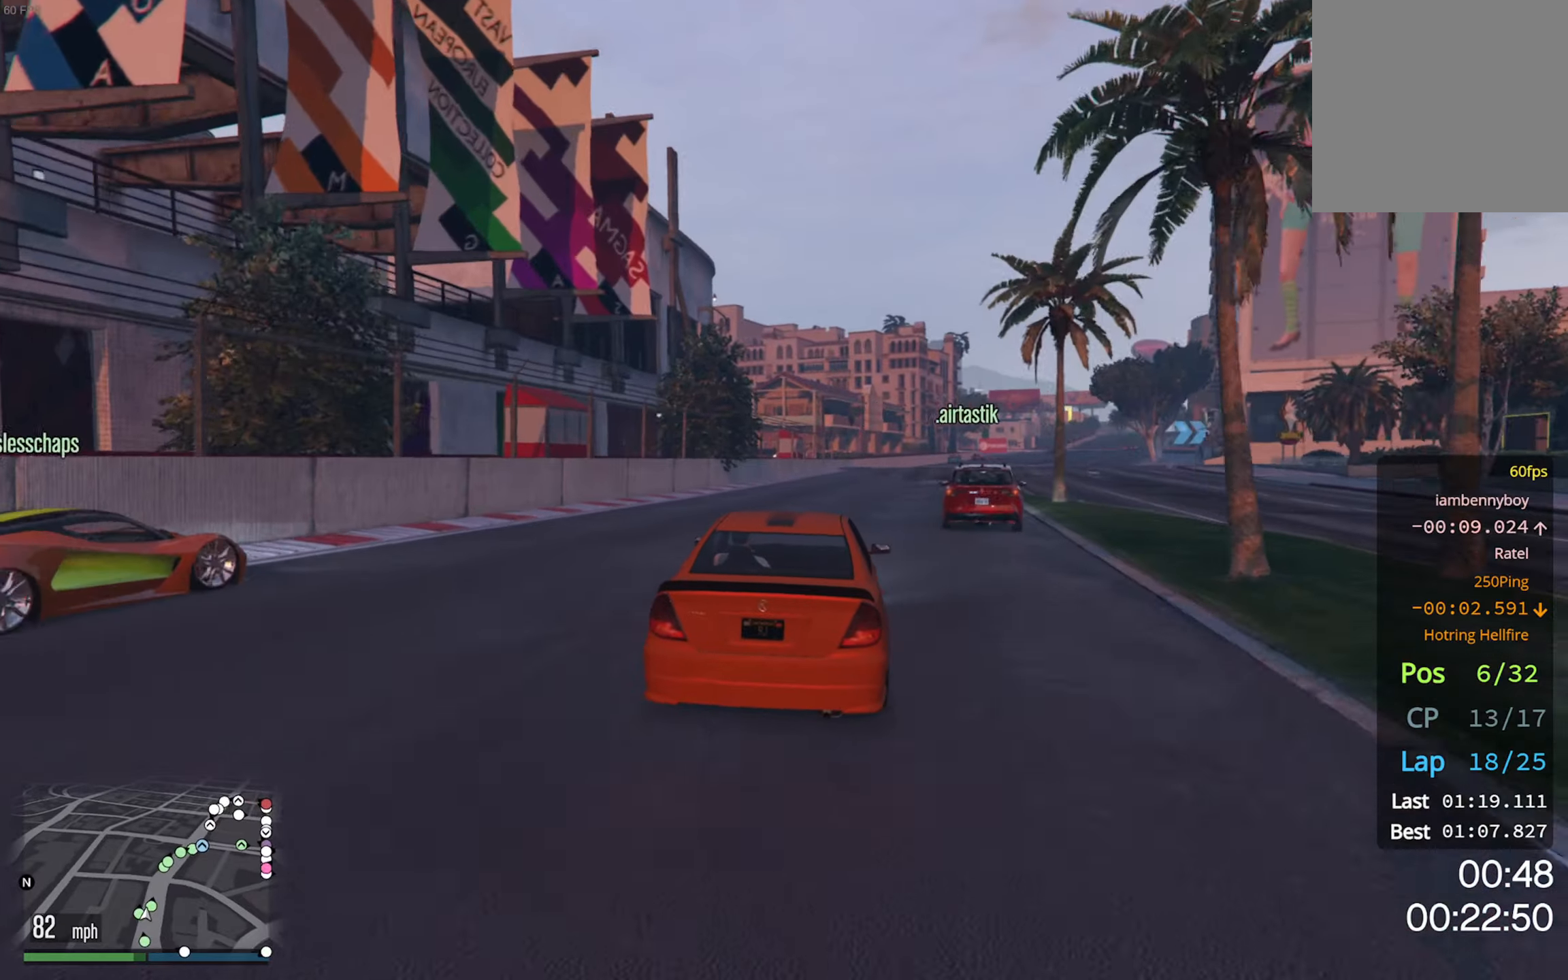
{"buttons": ["R2"], "left_stick": "center", "right_stick": "center", "events": [[166, "left_stick", "down-right"], [316, "left_stick", "center"]]}
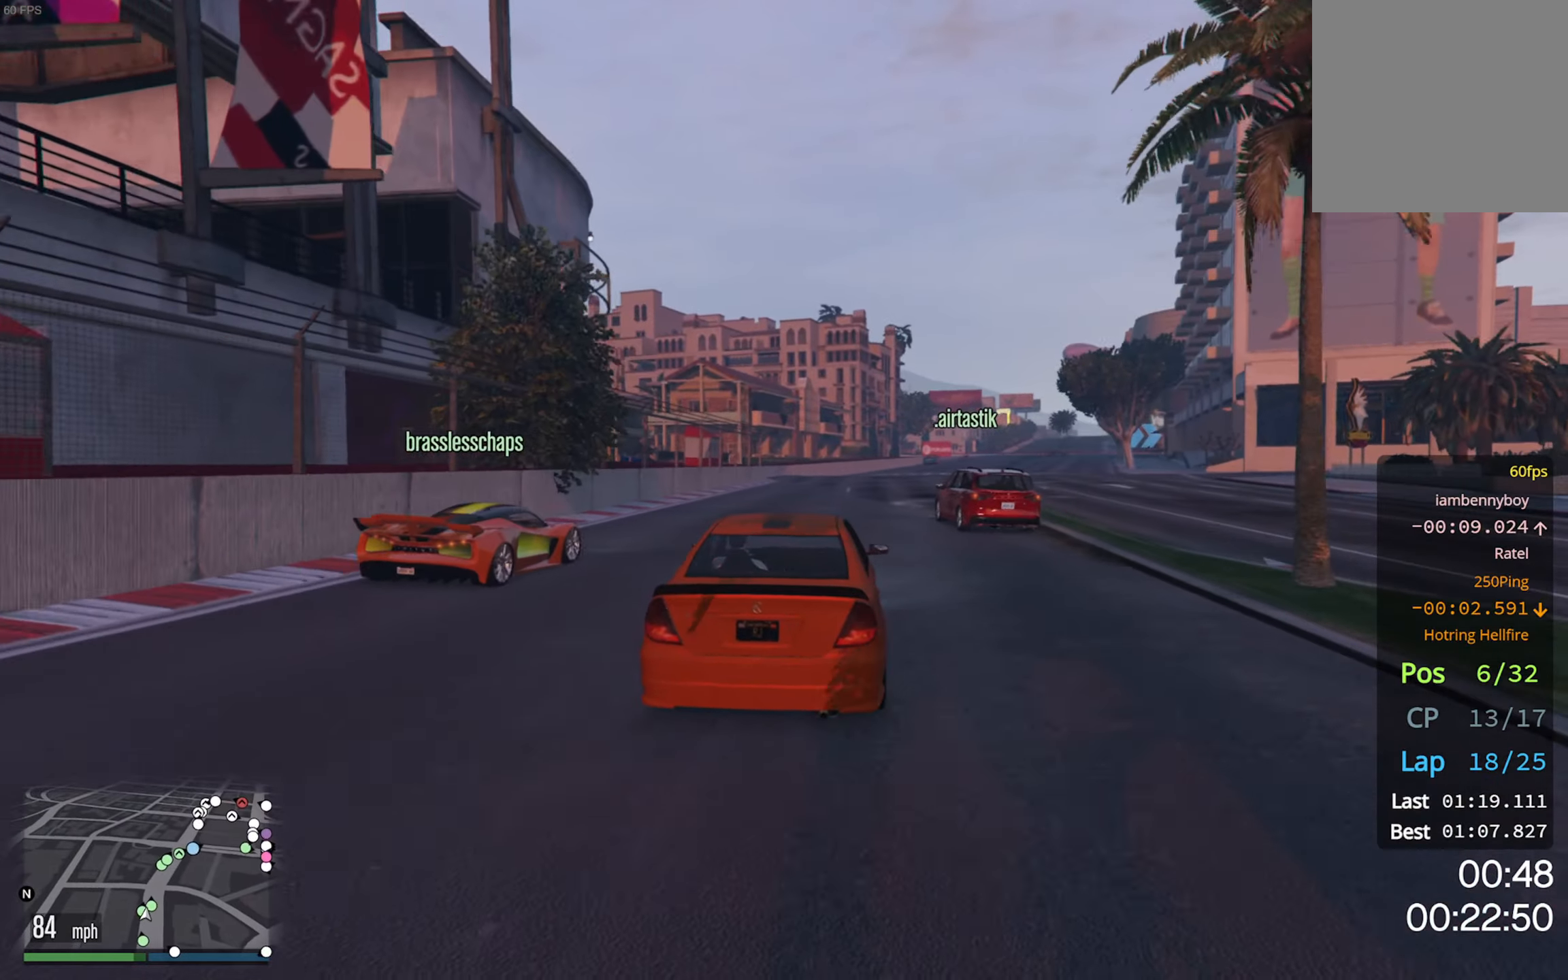
{"buttons": ["R2"], "left_stick": "center", "right_stick": "center", "events": []}
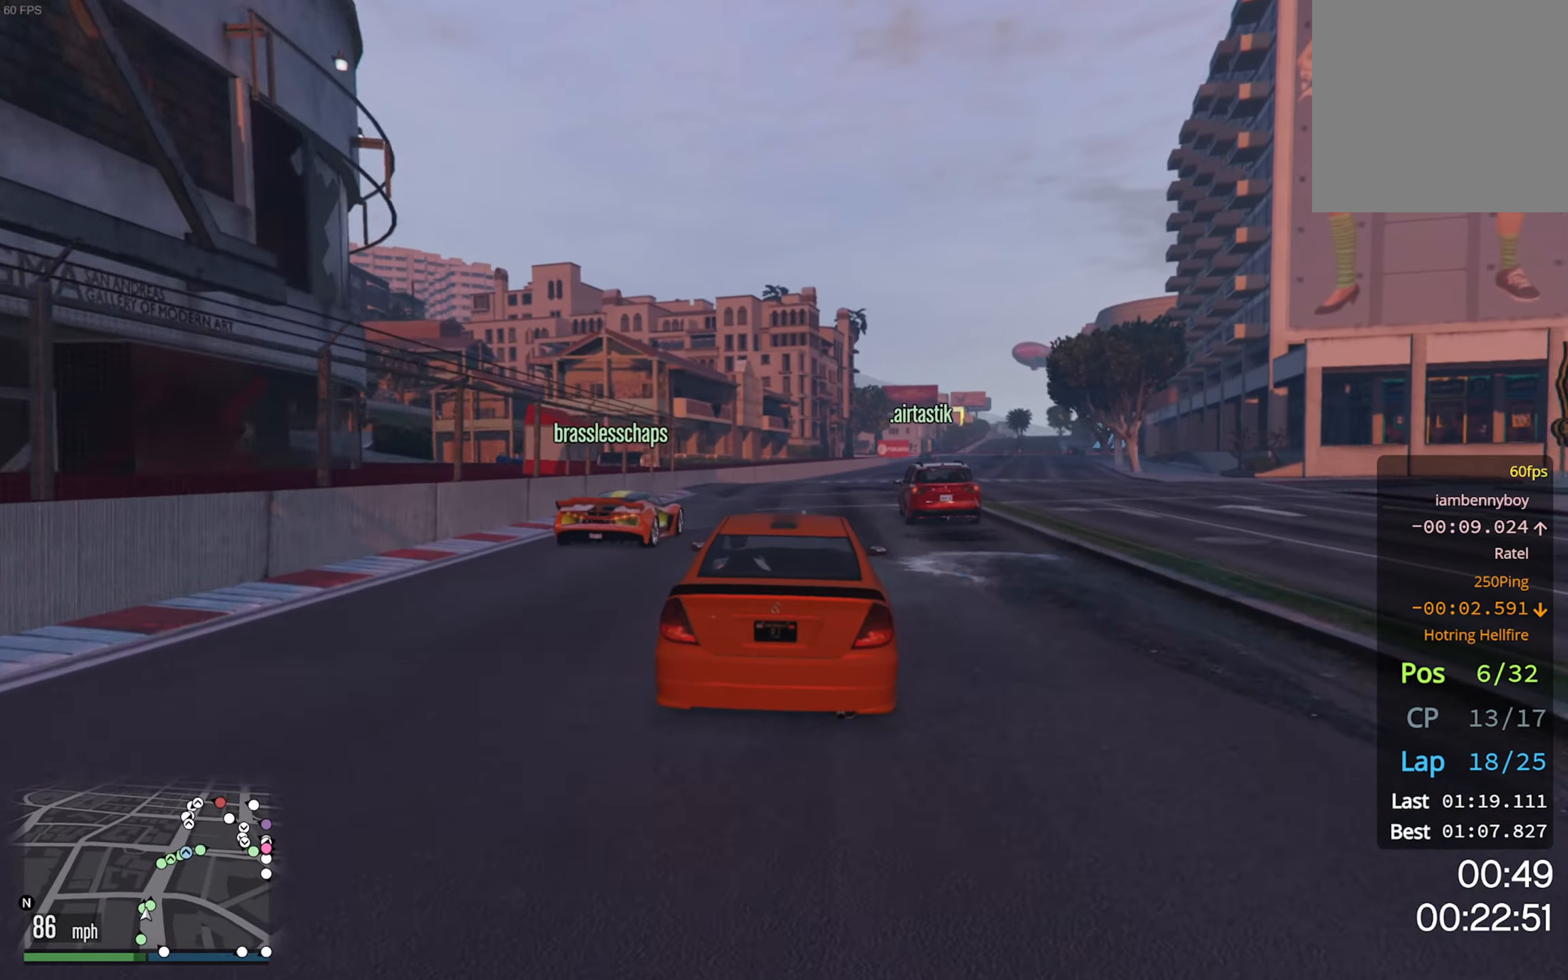
{"buttons": ["R2"], "left_stick": "down-right", "right_stick": "center", "events": [[133, "left_stick", "left"], [216, "left_stick", "center"], [500, "left_stick", "down-right"]]}
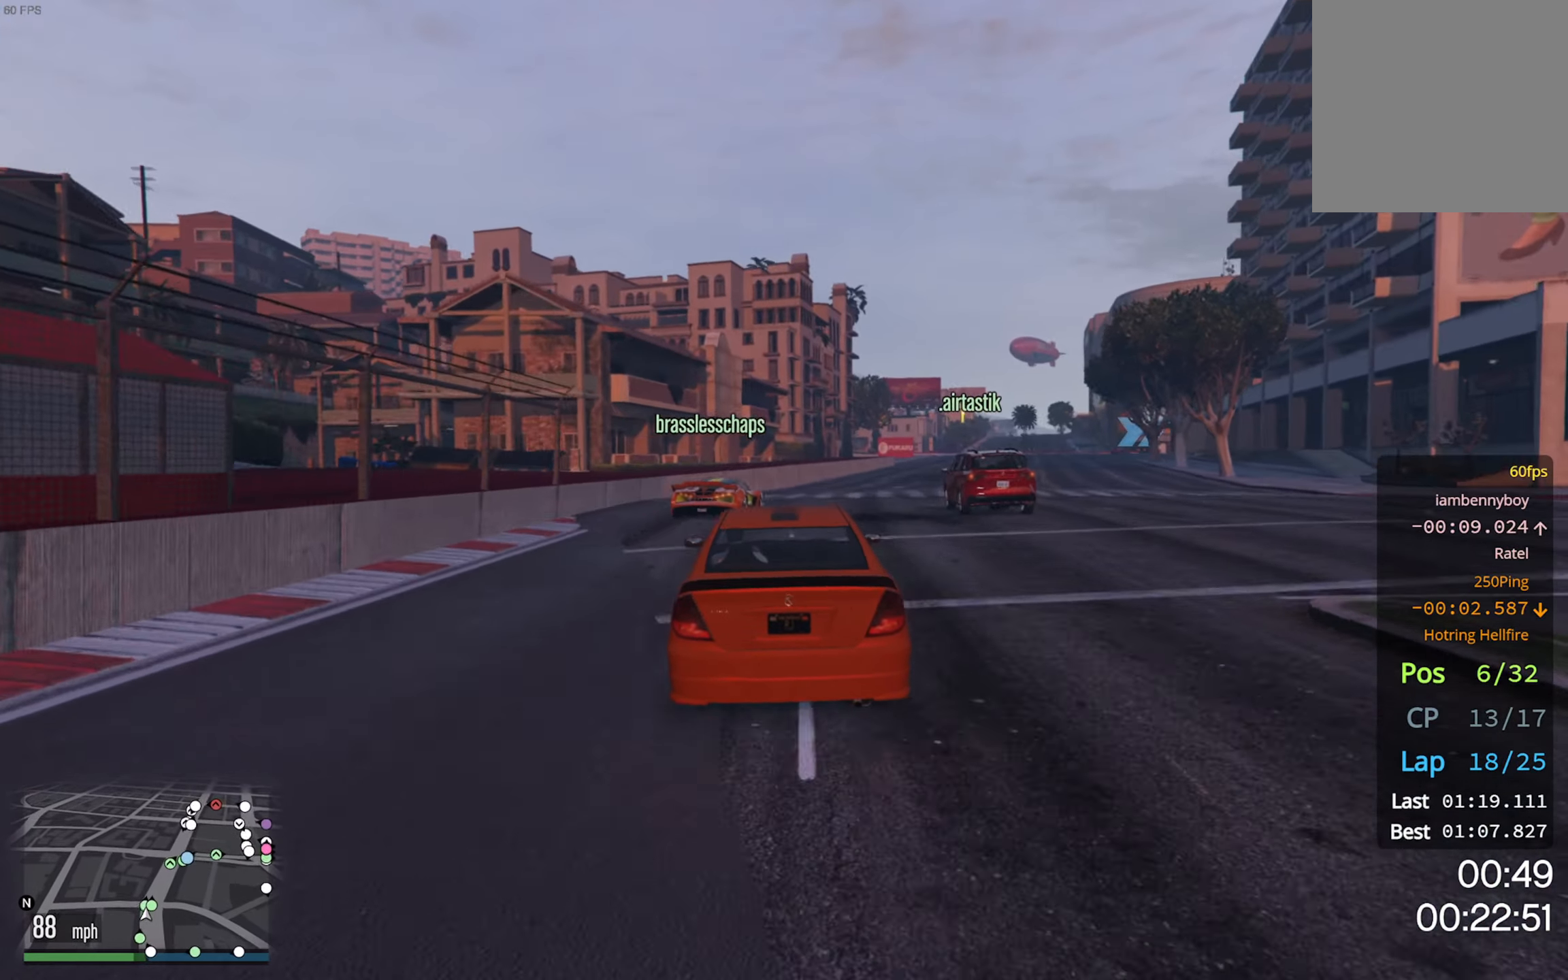
{"buttons": ["R2"], "left_stick": "down-right", "right_stick": "center", "events": [[200, "left_stick", "center"], [316, "left_stick", "down-right"]]}
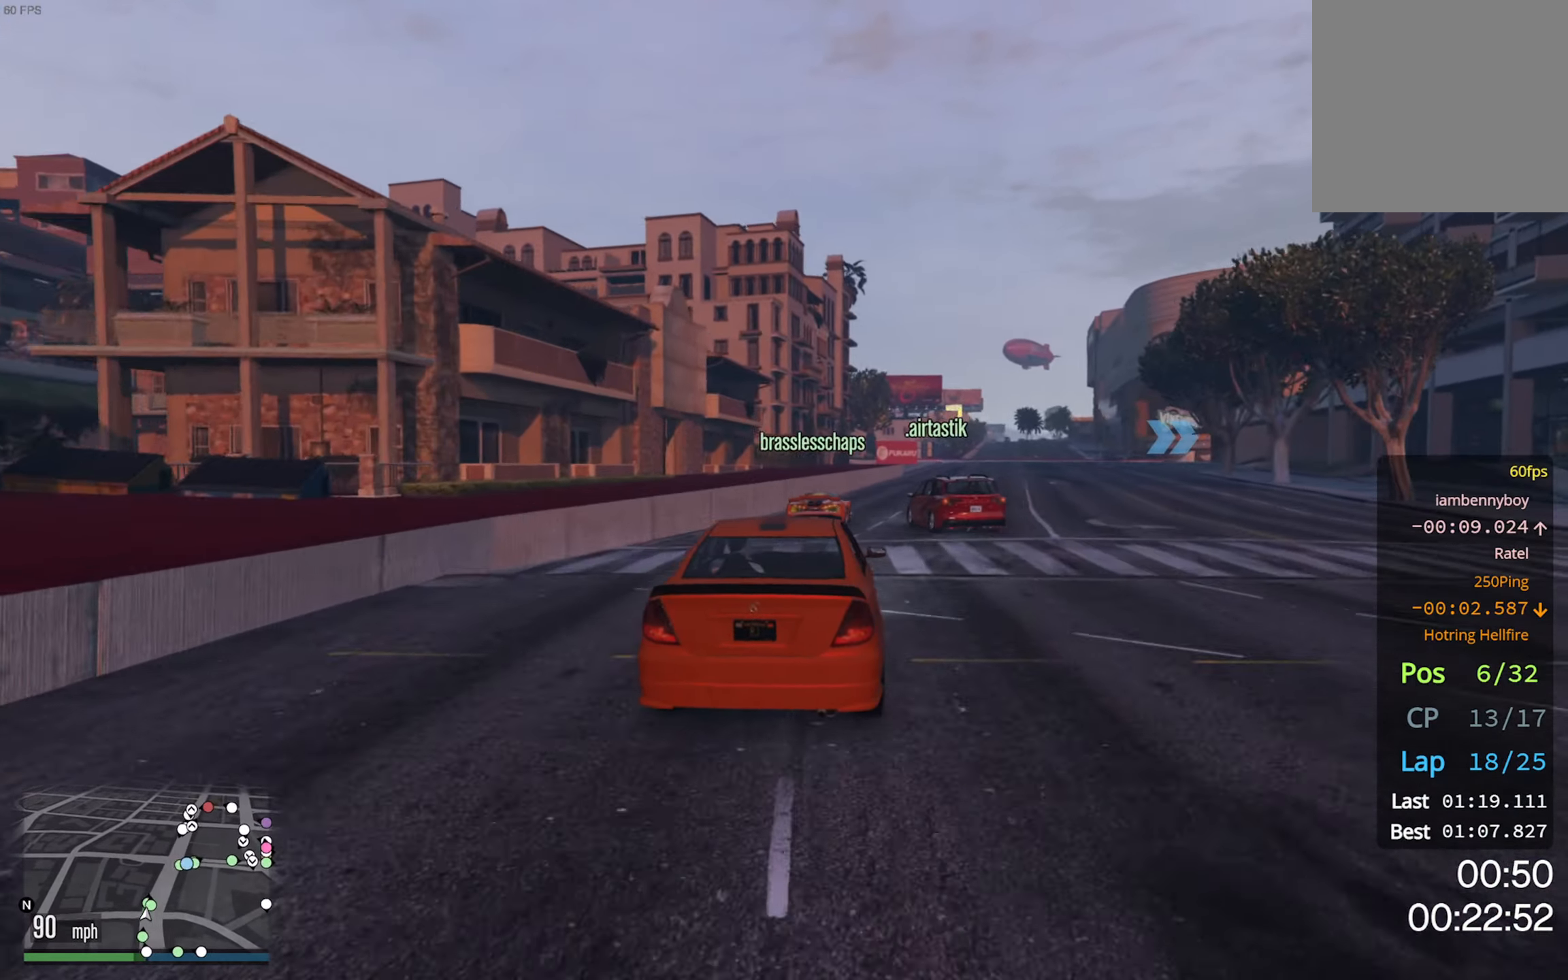
{"buttons": ["R2"], "left_stick": "center", "right_stick": "center", "events": [[33, "L2", "down"], [33, "left_stick", "center"], [233, "L2", "up"], [300, "left_stick", "down-right"], [450, "left_stick", "center"]]}
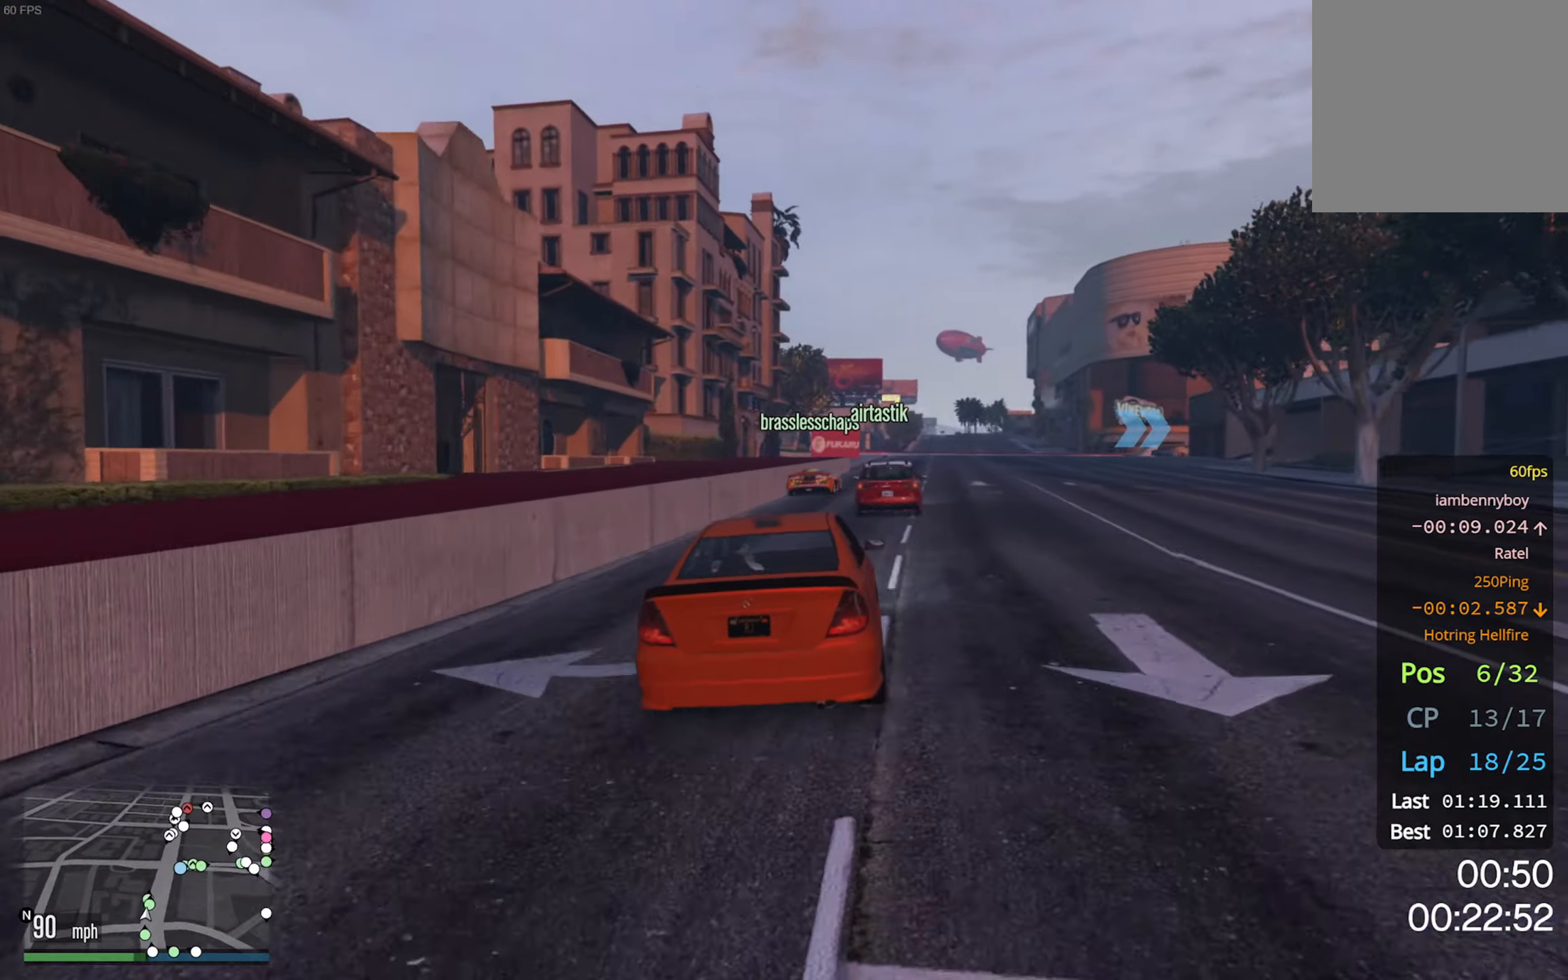
{"buttons": ["R2"], "left_stick": "center", "right_stick": "center", "events": []}
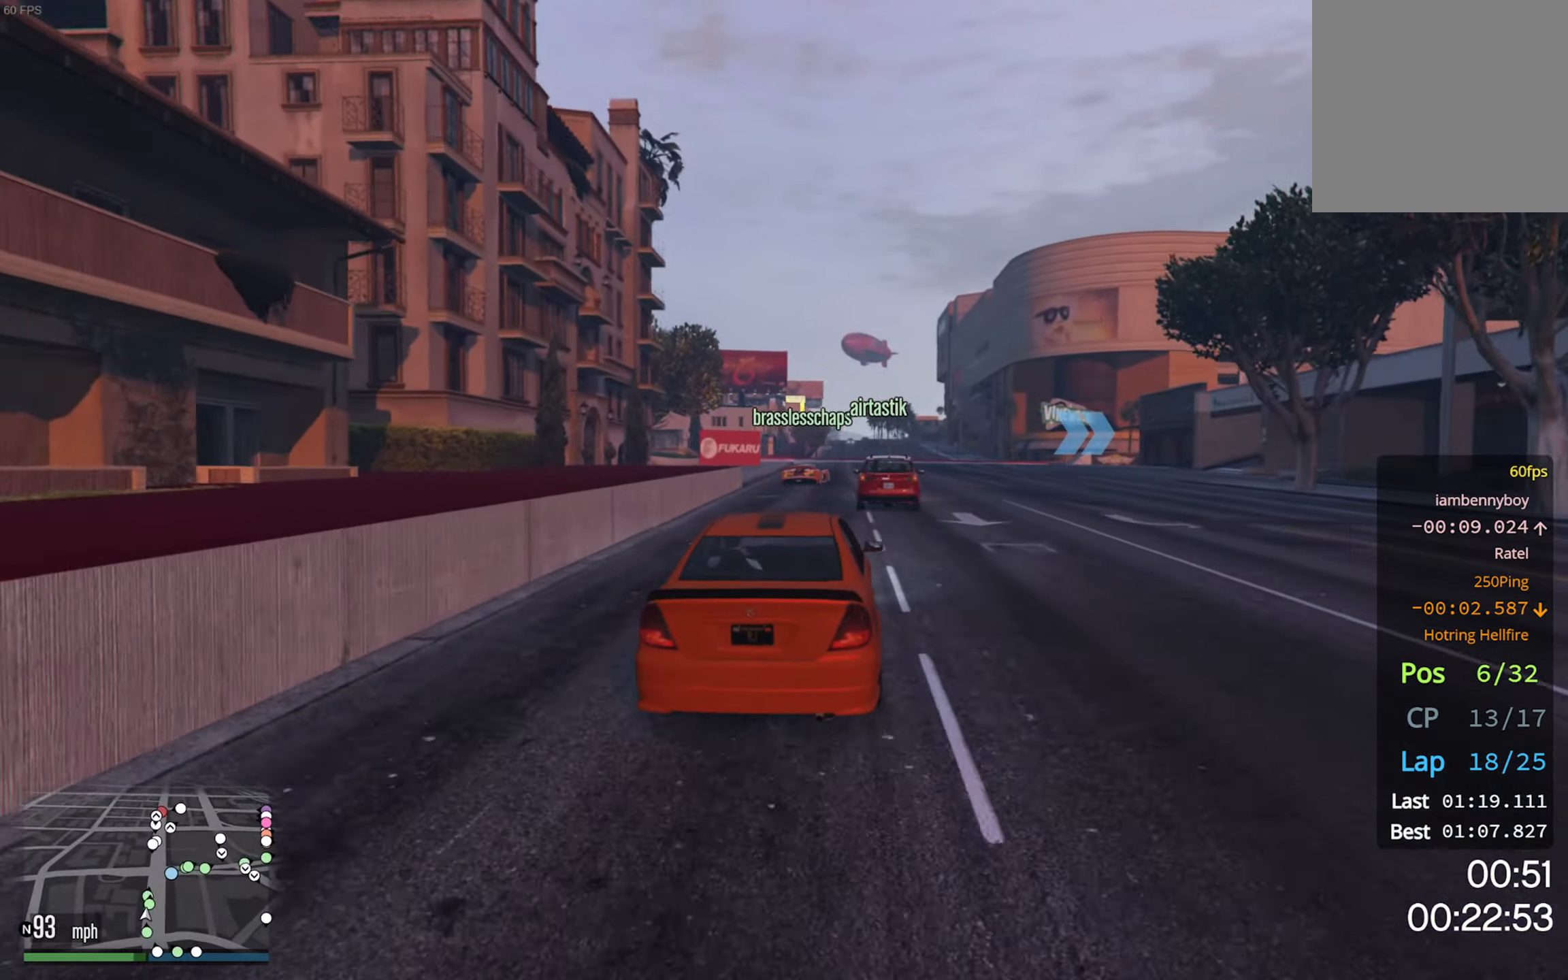
{"buttons": ["R2"], "left_stick": "down-right", "right_stick": "center", "events": [[450, "left_stick", "down-right"]]}
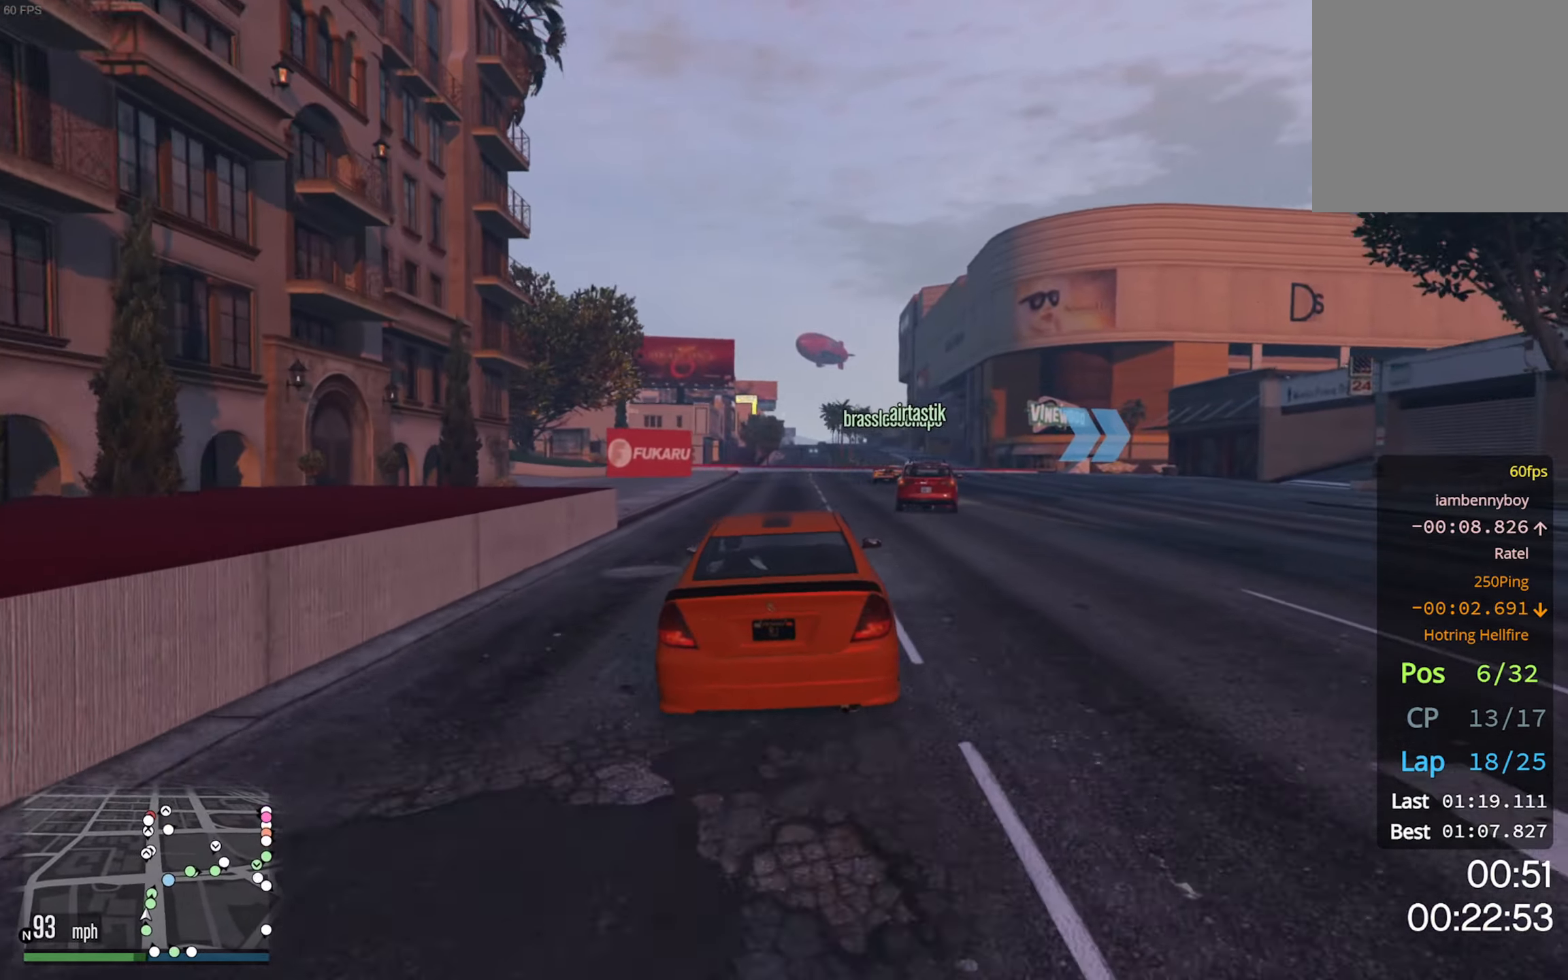
{"buttons": ["R2"], "left_stick": "center", "right_stick": "center", "events": [[150, "left_stick", "center"], [266, "left_stick", "down-right"], [483, "left_stick", "center"]]}
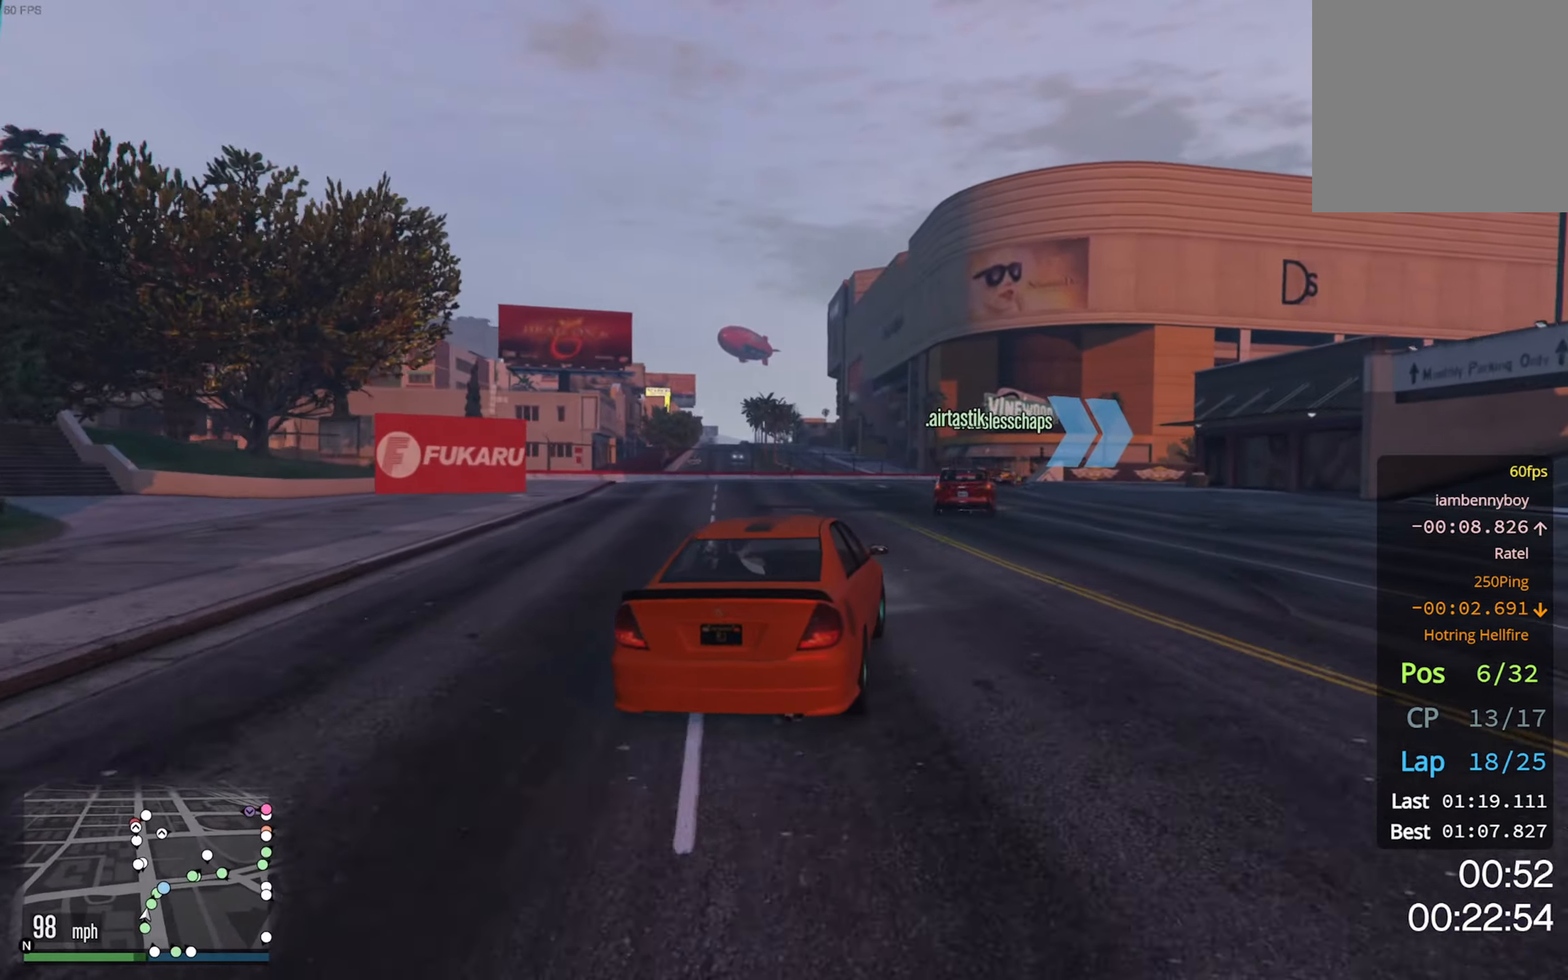
{"buttons": ["R2"], "left_stick": "down-right", "right_stick": "center", "events": [[166, "left_stick", "down-right"], [333, "left_stick", "center"], [450, "left_stick", "down-right"]]}
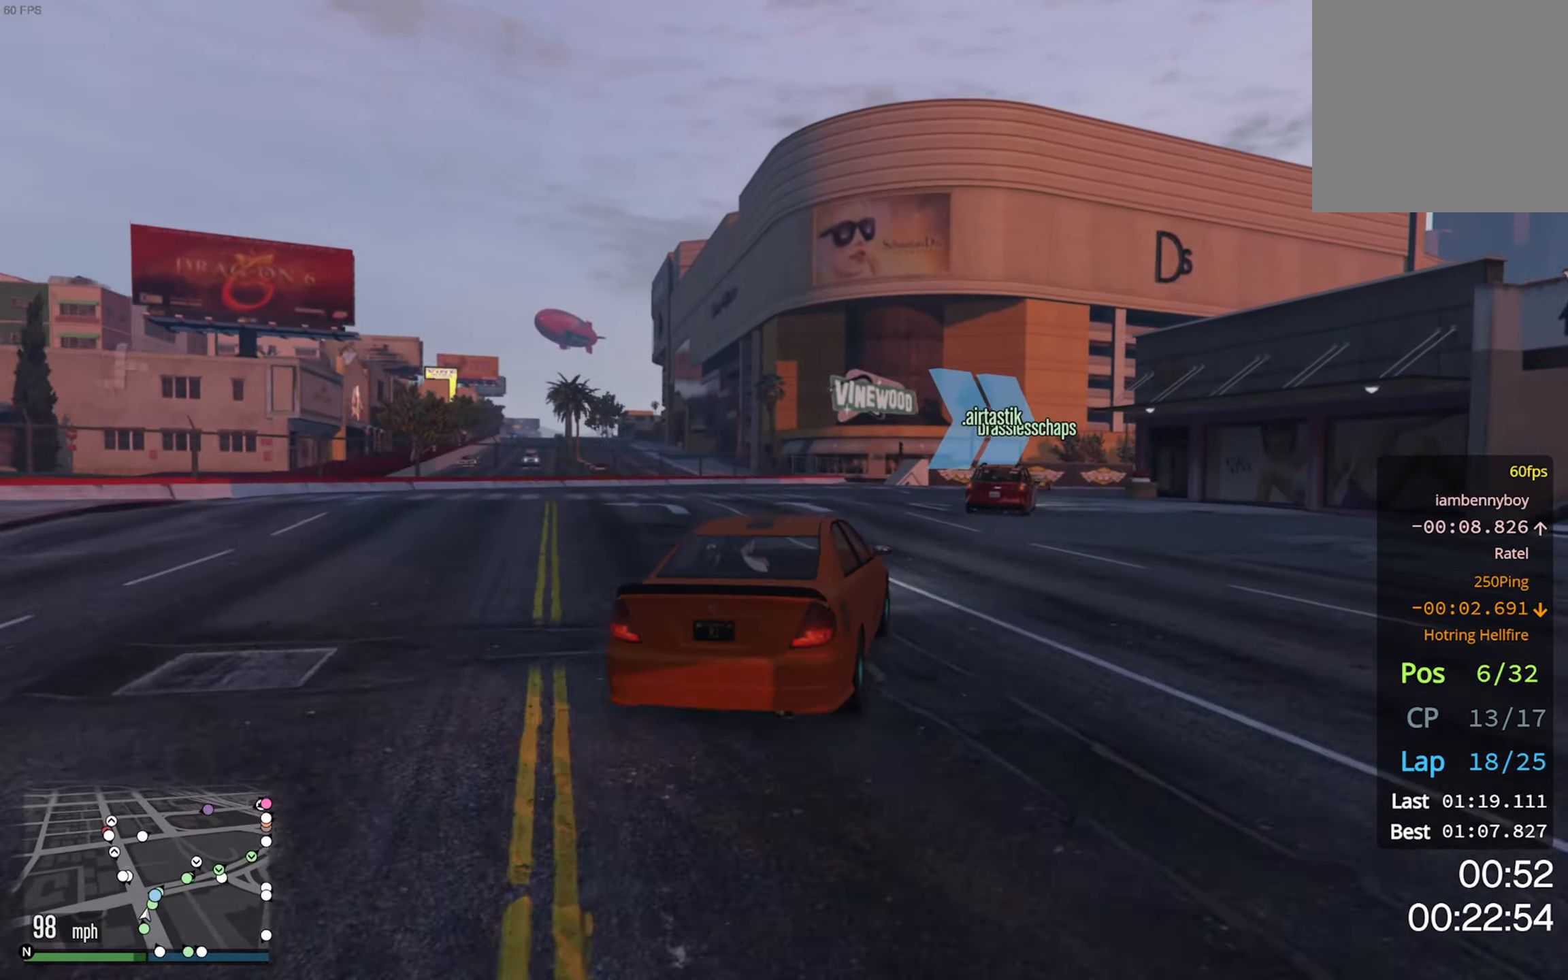
{"buttons": ["R2"], "left_stick": "down-right", "right_stick": "center", "events": [[217, "R2", "up"], [300, "left_stick", "center"], [333, "R2", "down"], [400, "left_stick", "down-right"]]}
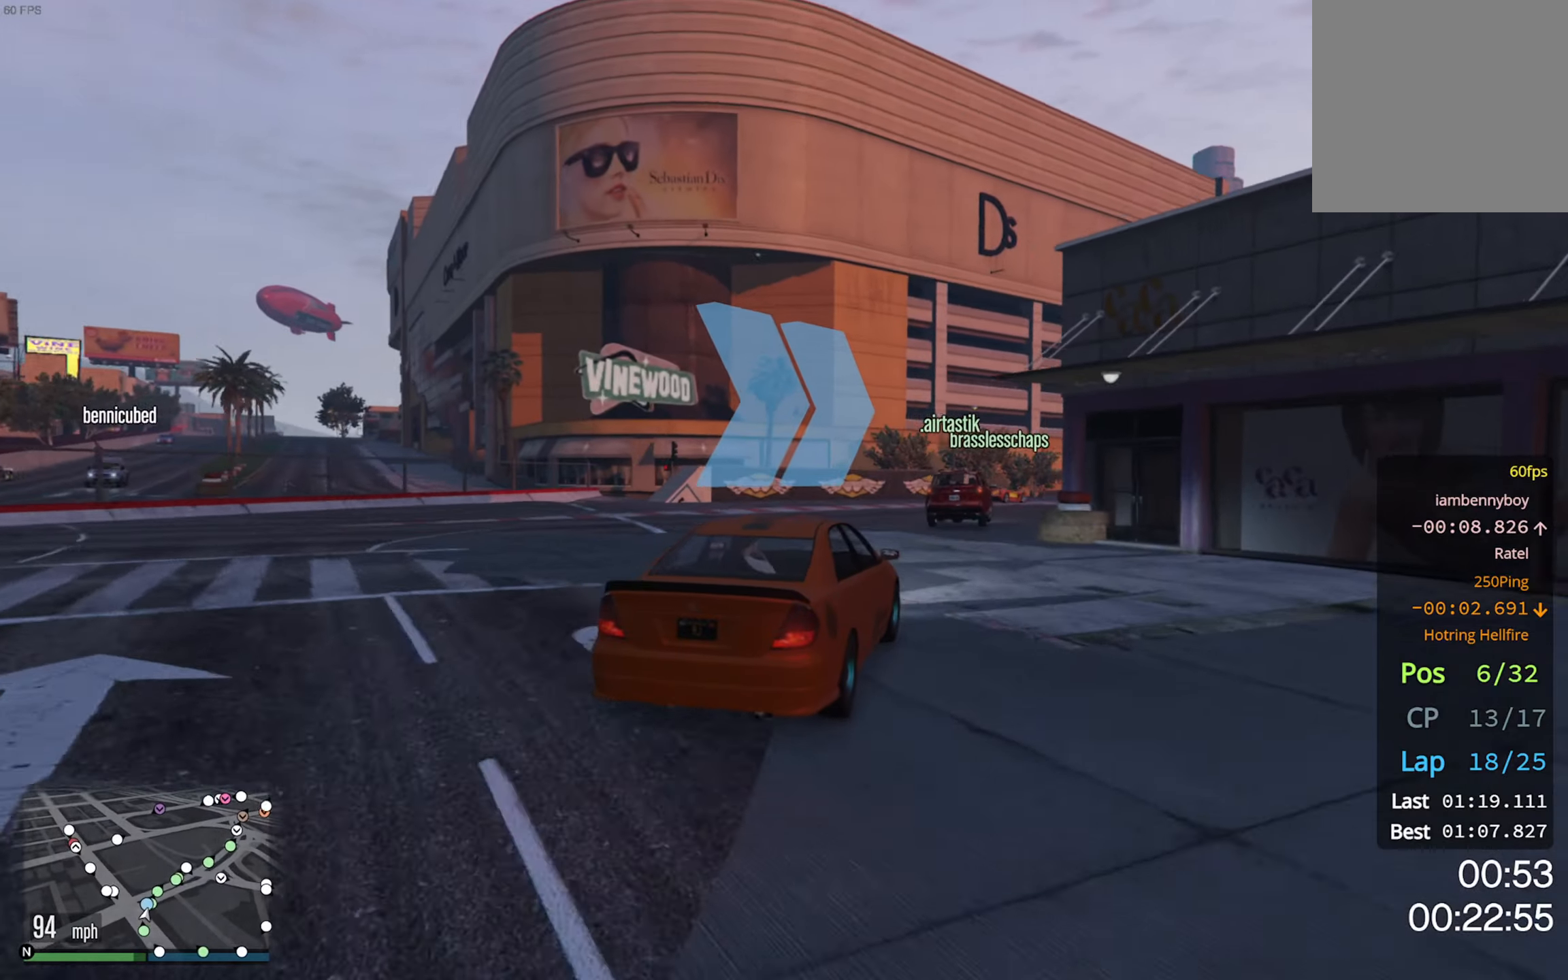
{"buttons": ["R2"], "left_stick": "center", "right_stick": "center", "events": [[83, "left_stick", "center"], [250, "left_stick", "down-right"], [417, "left_stick", "center"]]}
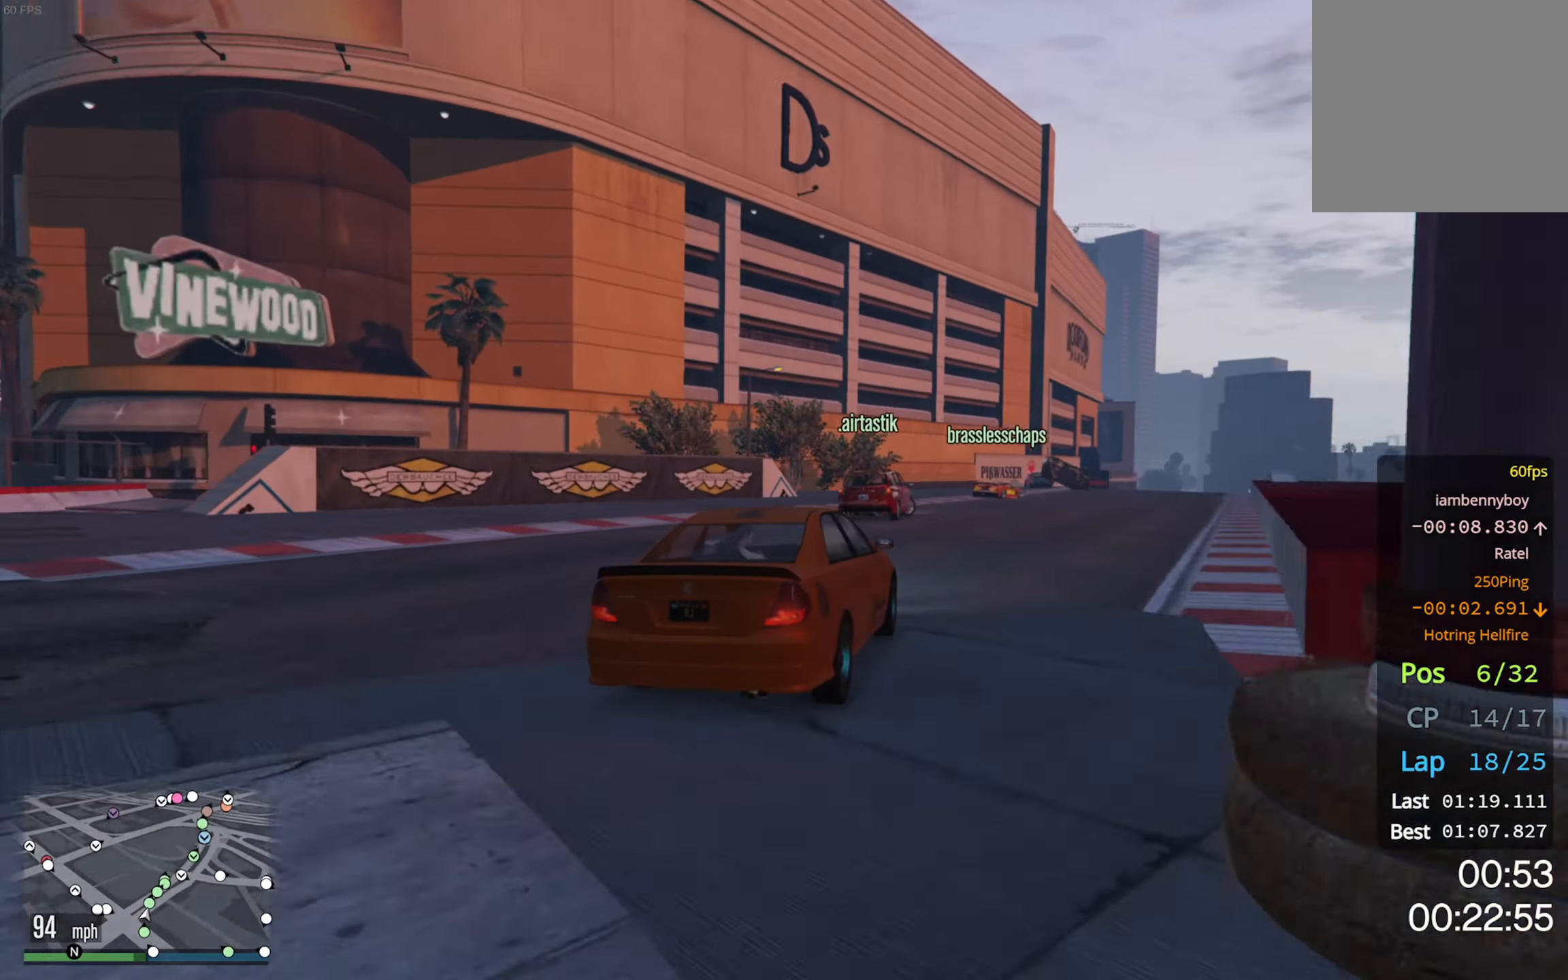
{"buttons": ["R2"], "left_stick": "down-right", "right_stick": "center", "events": [[67, "left_stick", "down-right"], [250, "left_stick", "center"], [433, "left_stick", "down-right"]]}
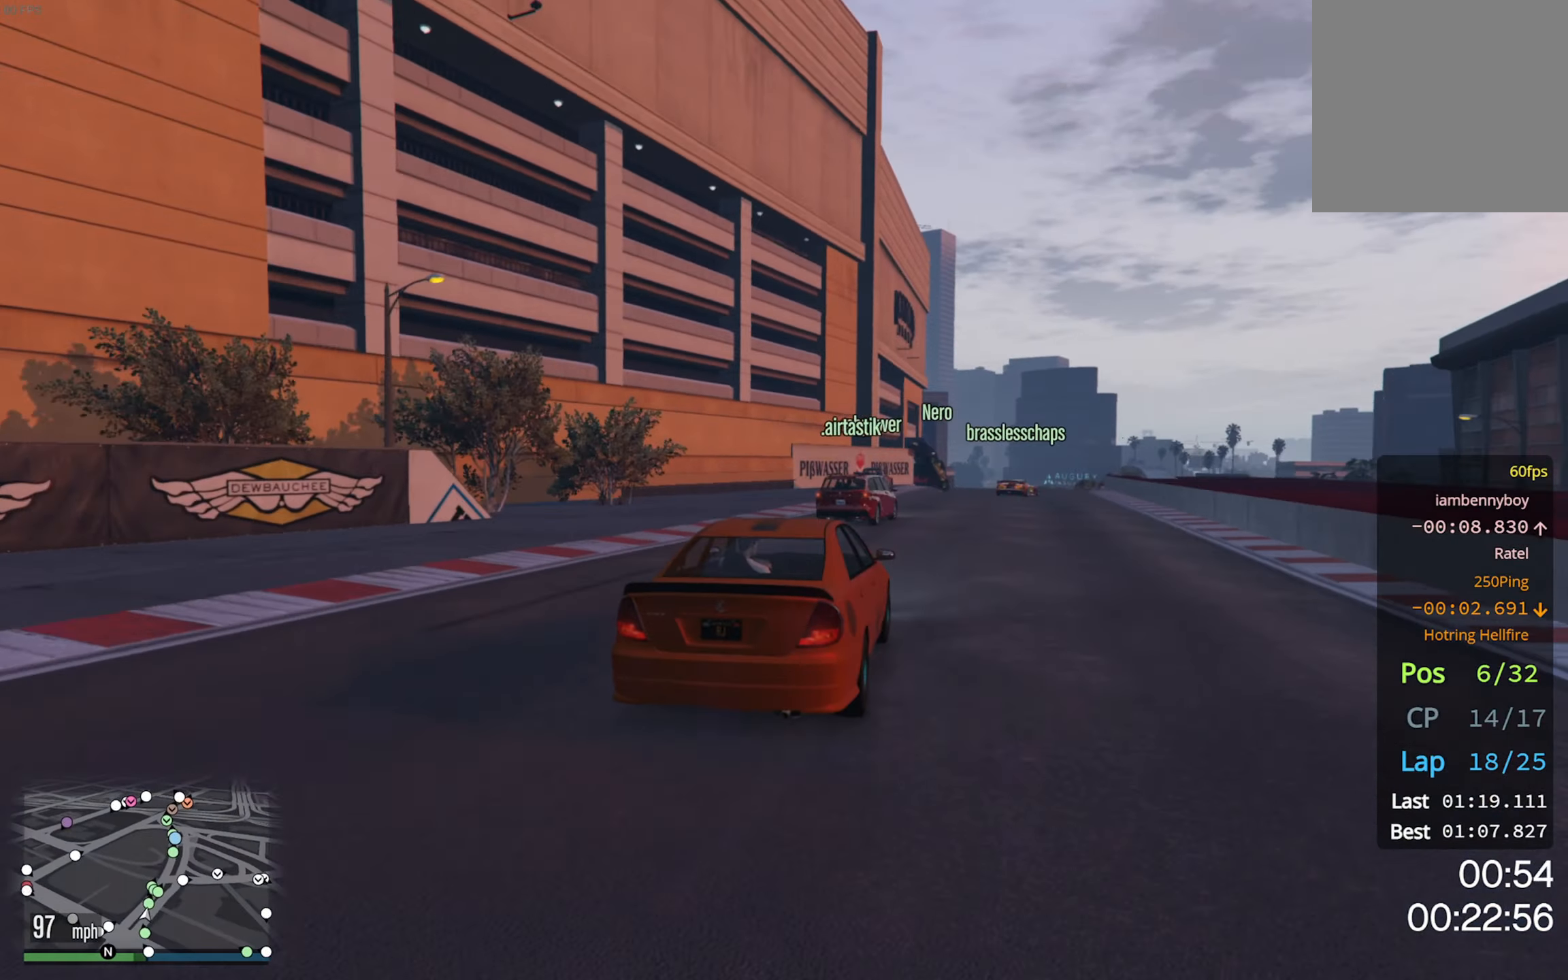
{"buttons": ["R2"], "left_stick": "center", "right_stick": "center", "events": [[117, "left_stick", "center"], [267, "left_stick", "down-right"], [417, "left_stick", "center"]]}
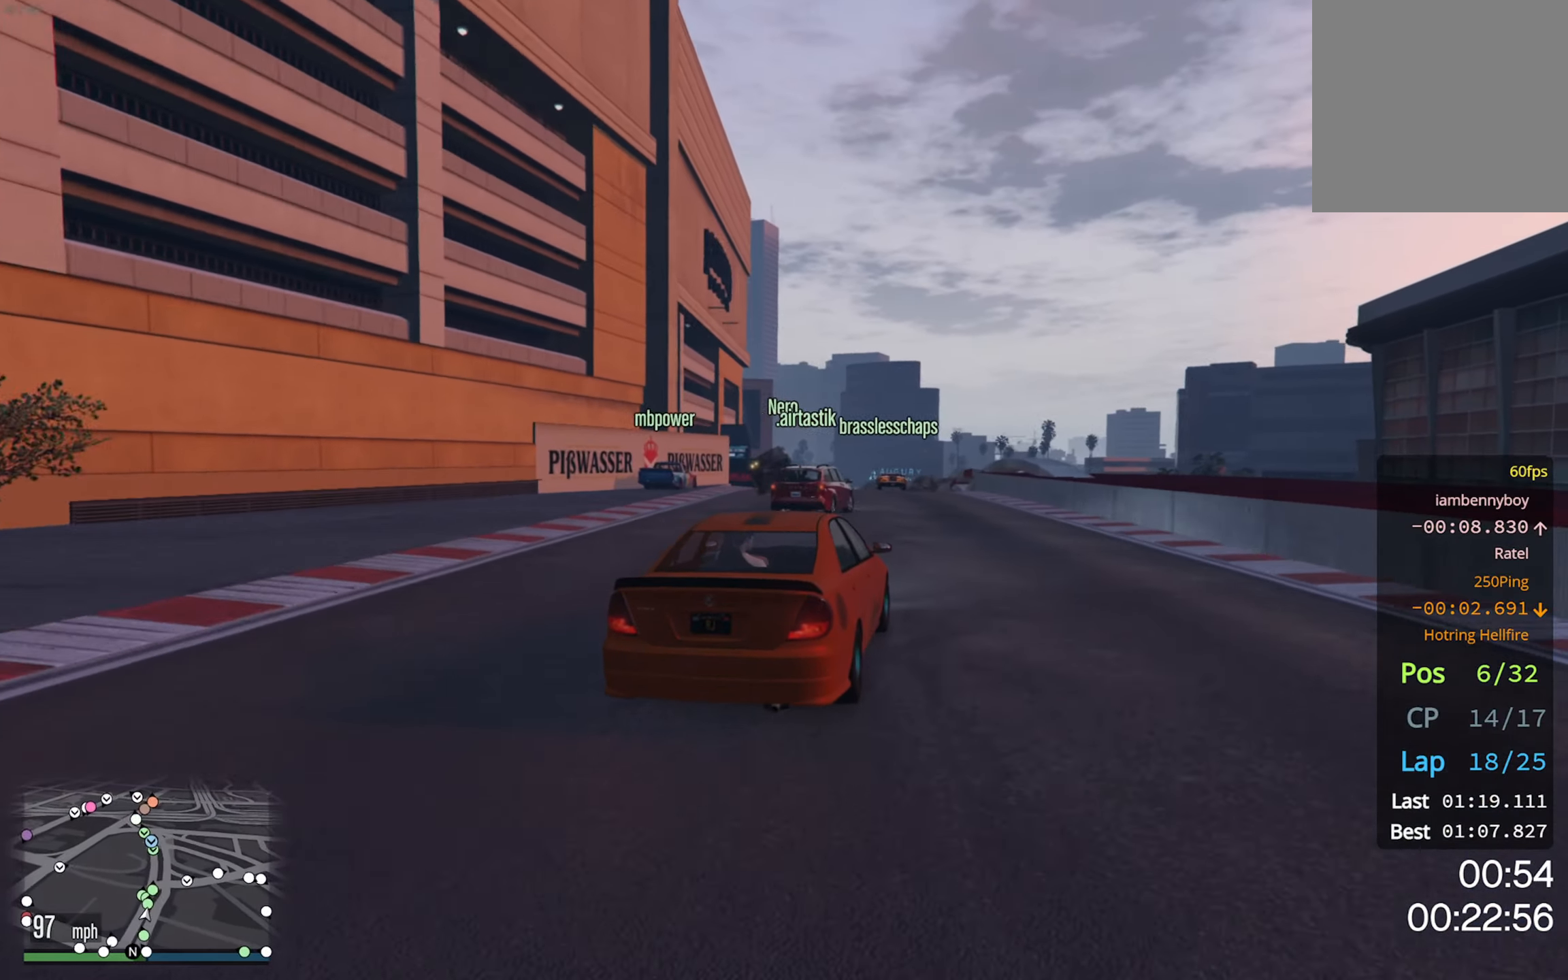
{"buttons": ["R2"], "left_stick": "left", "right_stick": "center", "events": [[367, "left_stick", "left"]]}
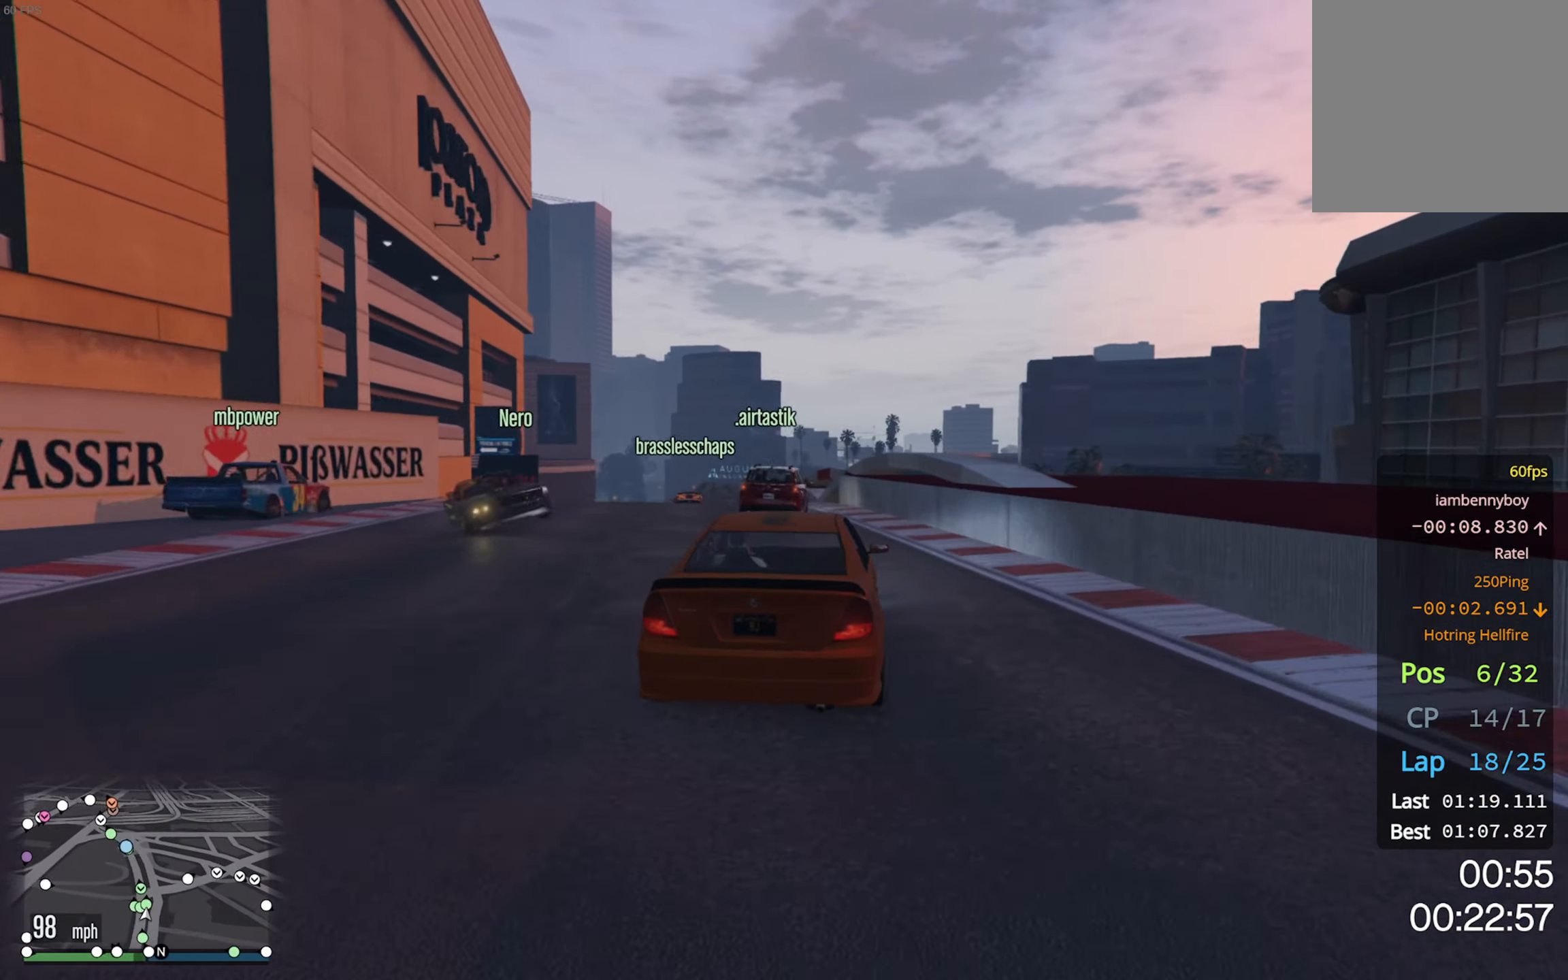
{"buttons": ["R2"], "left_stick": "center", "right_stick": "center", "events": [[133, "left_stick", "center"], [367, "left_stick", "down-left"], [467, "left_stick", "center"]]}
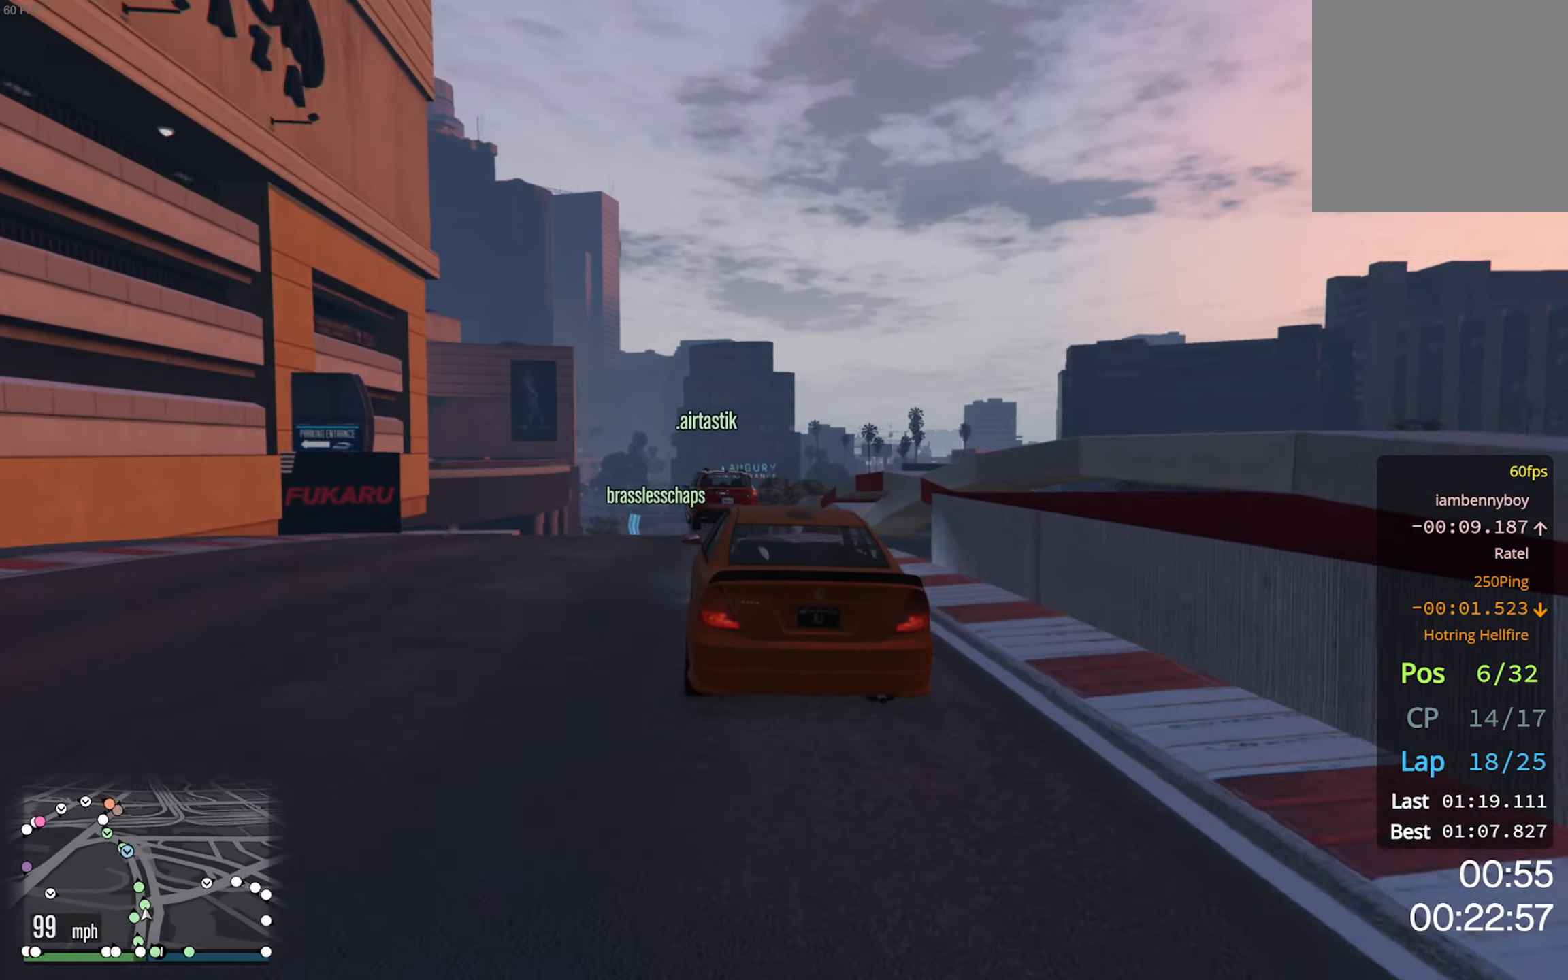
{"buttons": ["L2", "R2"], "left_stick": "center", "right_stick": "center", "events": [[133, "left_stick", "down-left"], [417, "left_stick", "center"], [433, "L2", "down"]]}
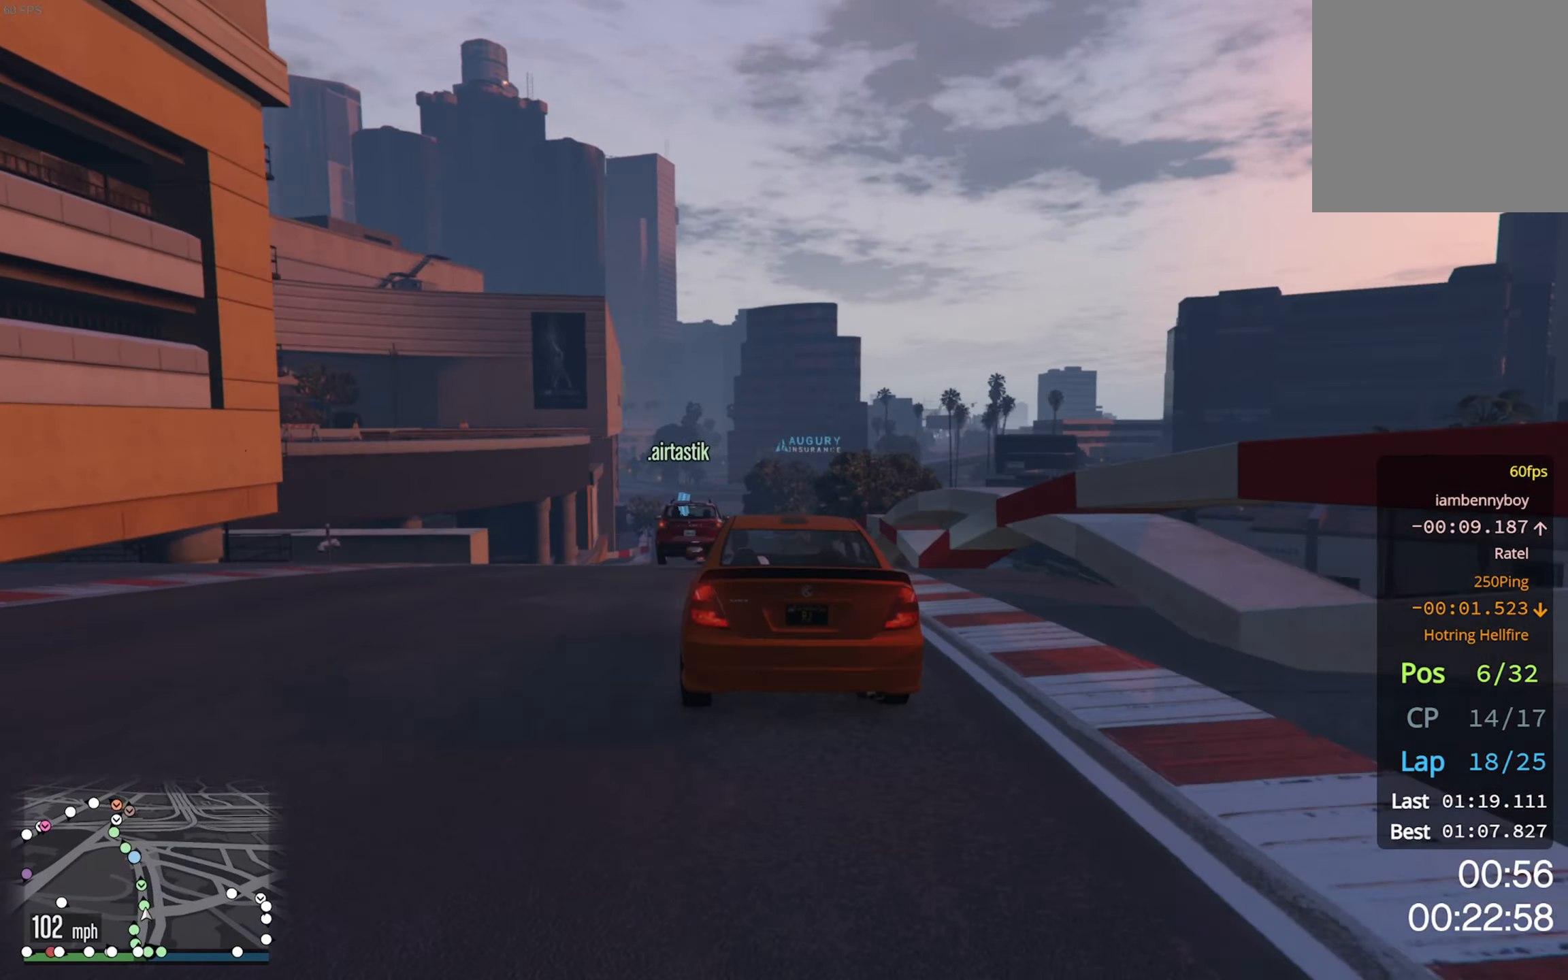
{"buttons": ["L2", "R2"], "left_stick": "center", "right_stick": "center", "events": []}
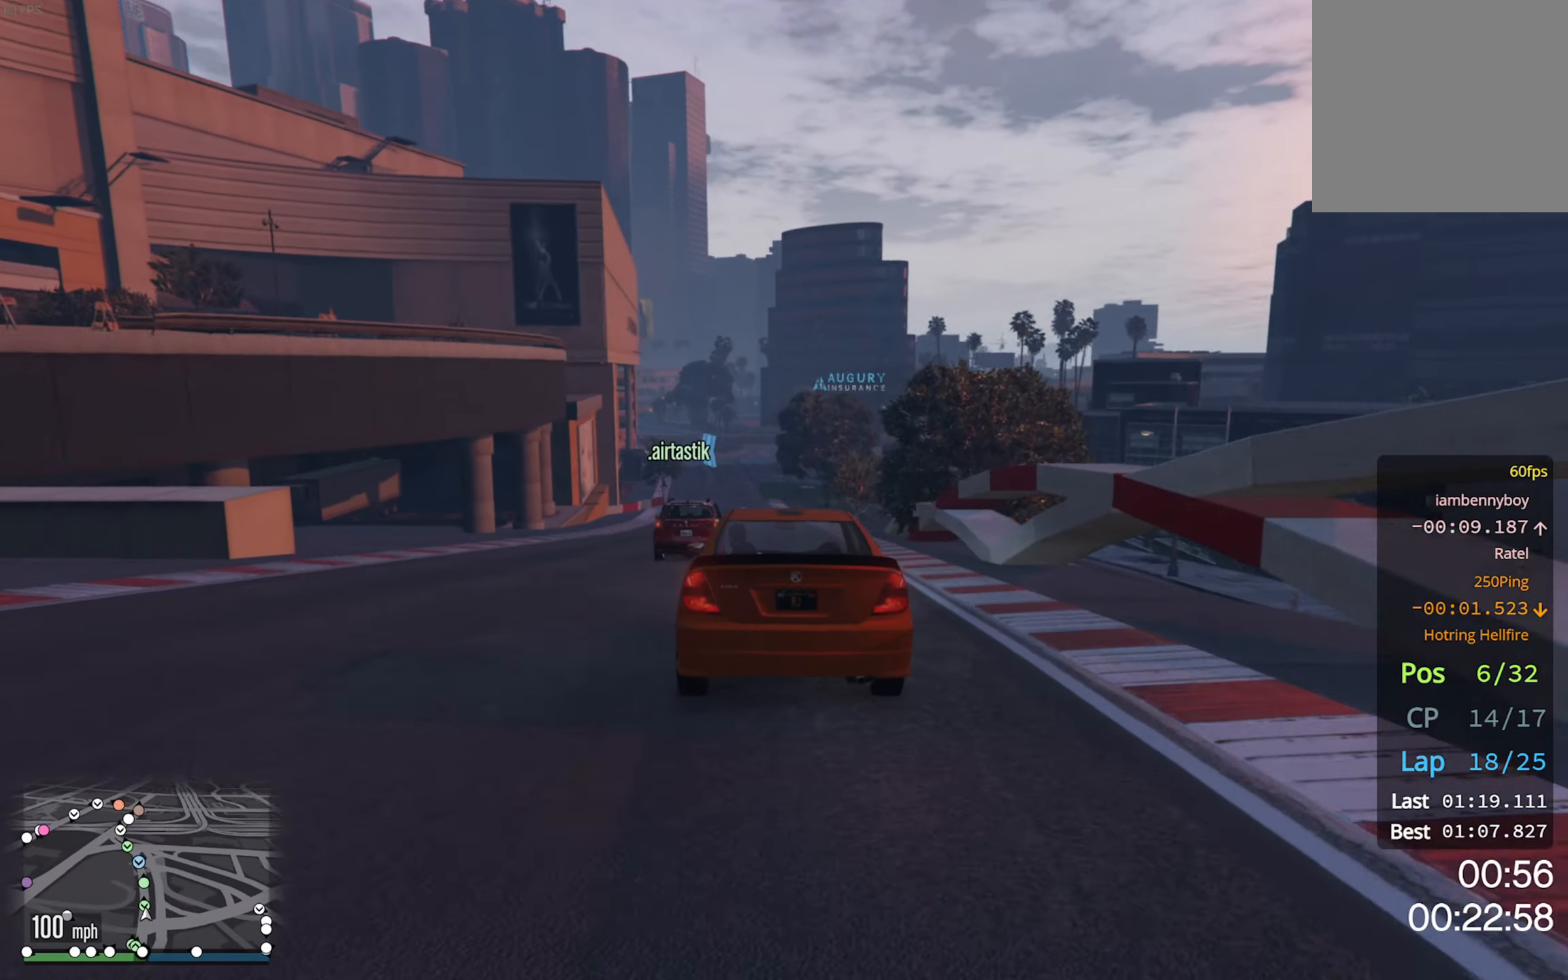
{"buttons": ["R2"], "left_stick": "center", "right_stick": "center", "events": [[50, "L2", "up"], [367, "left_stick", "down-right"], [450, "left_stick", "center"]]}
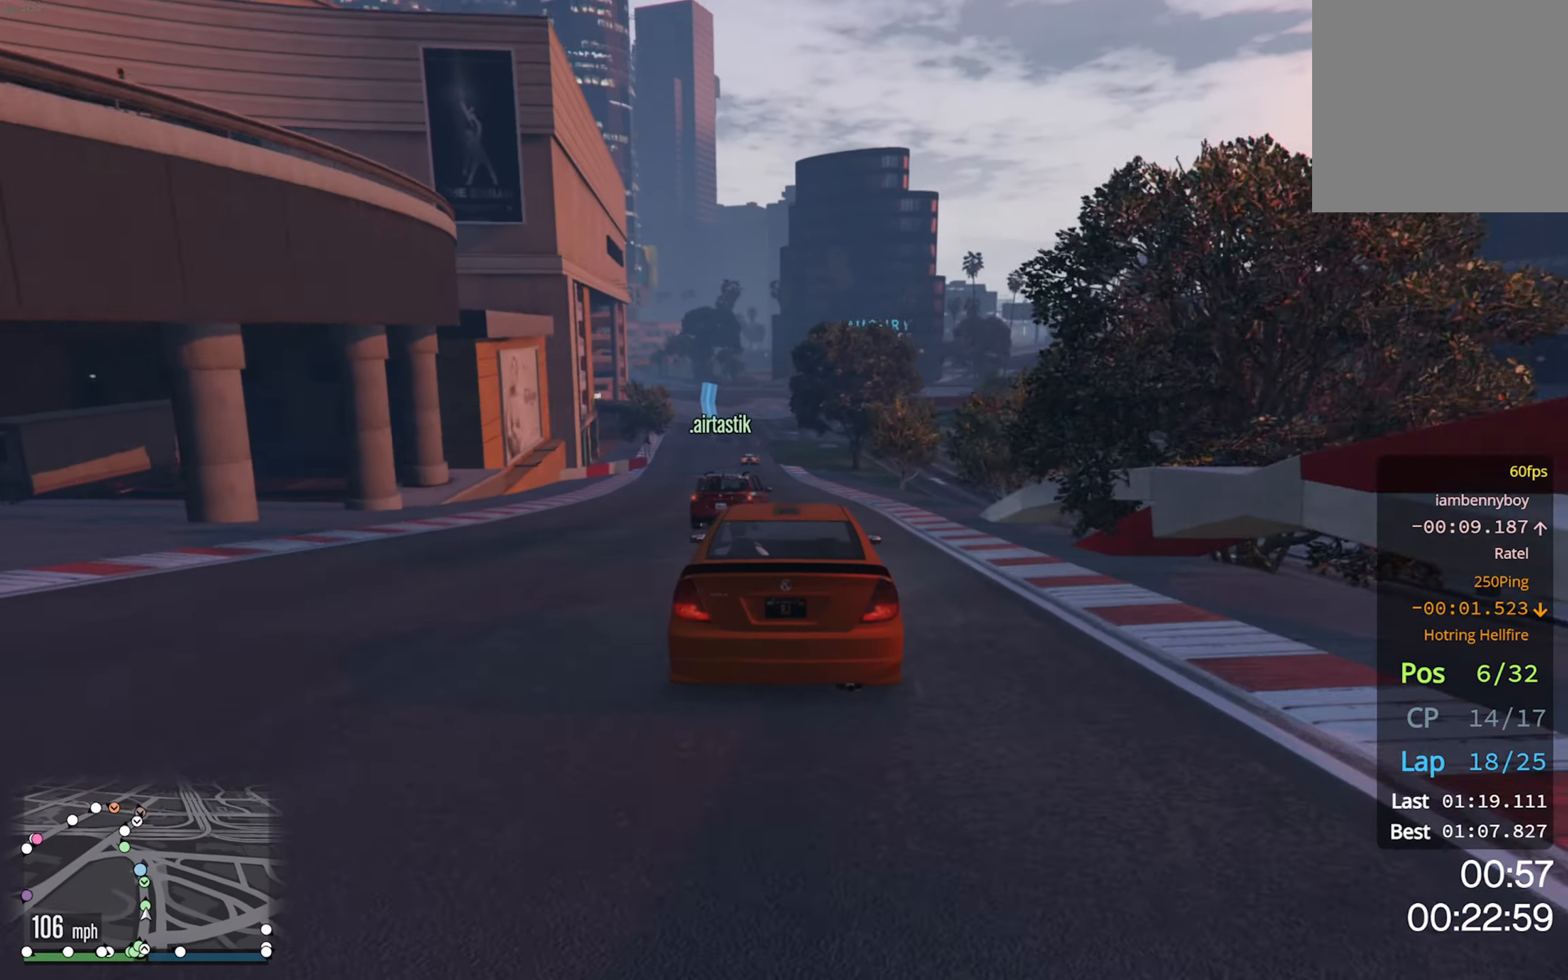
{"buttons": ["R2"], "left_stick": "center", "right_stick": "center", "events": []}
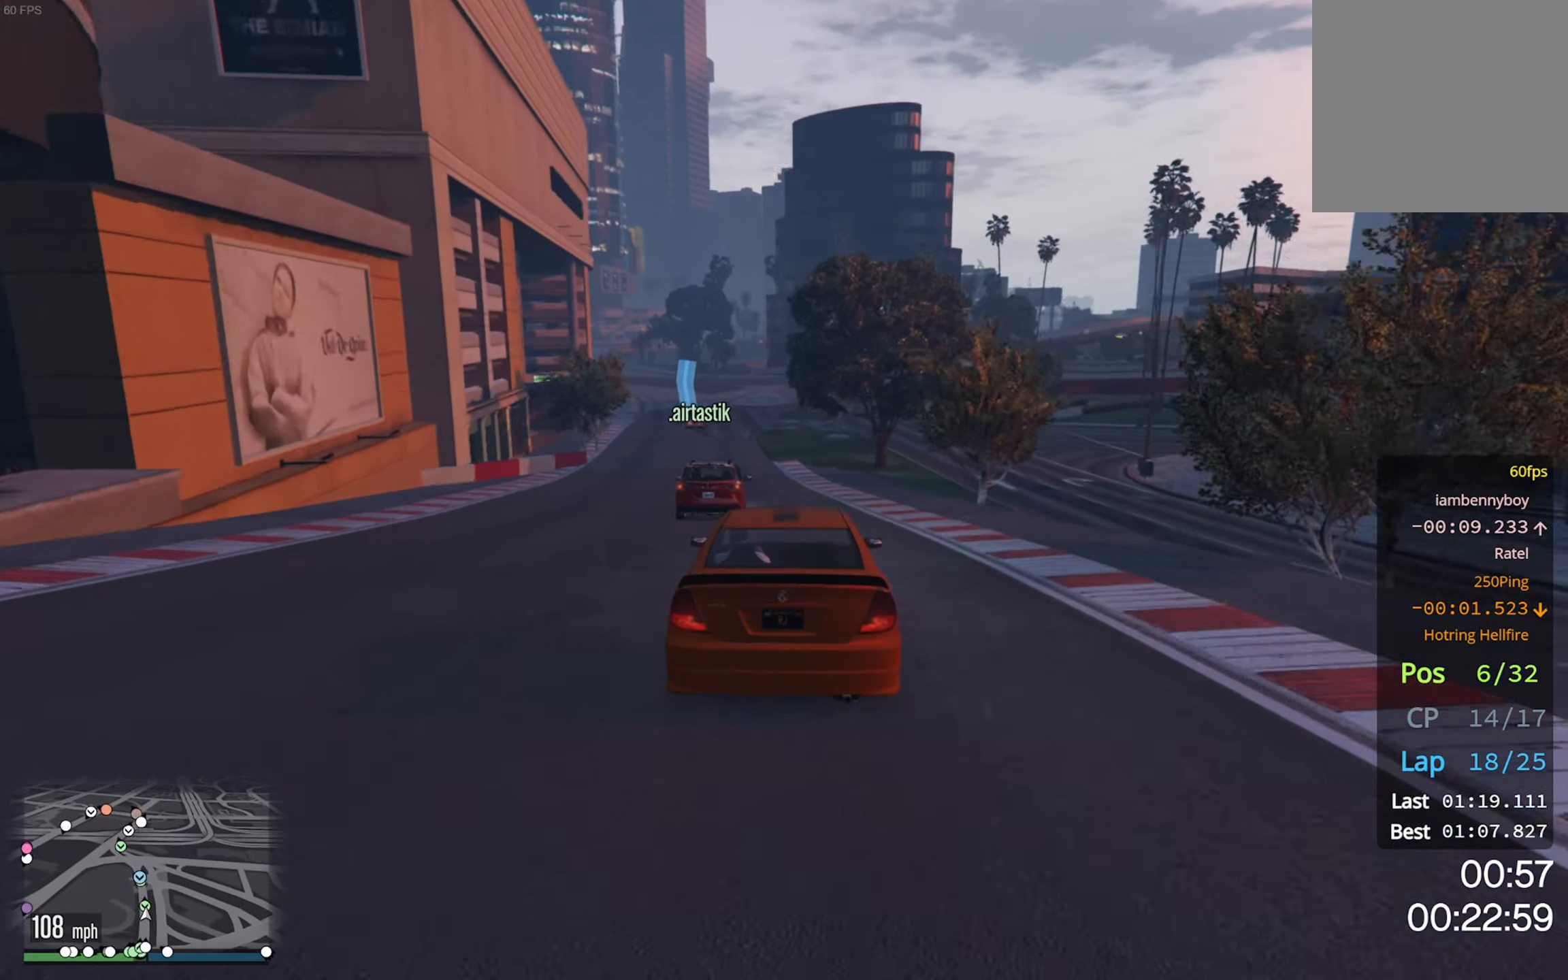
{"buttons": ["R2"], "left_stick": "center", "right_stick": "center", "events": []}
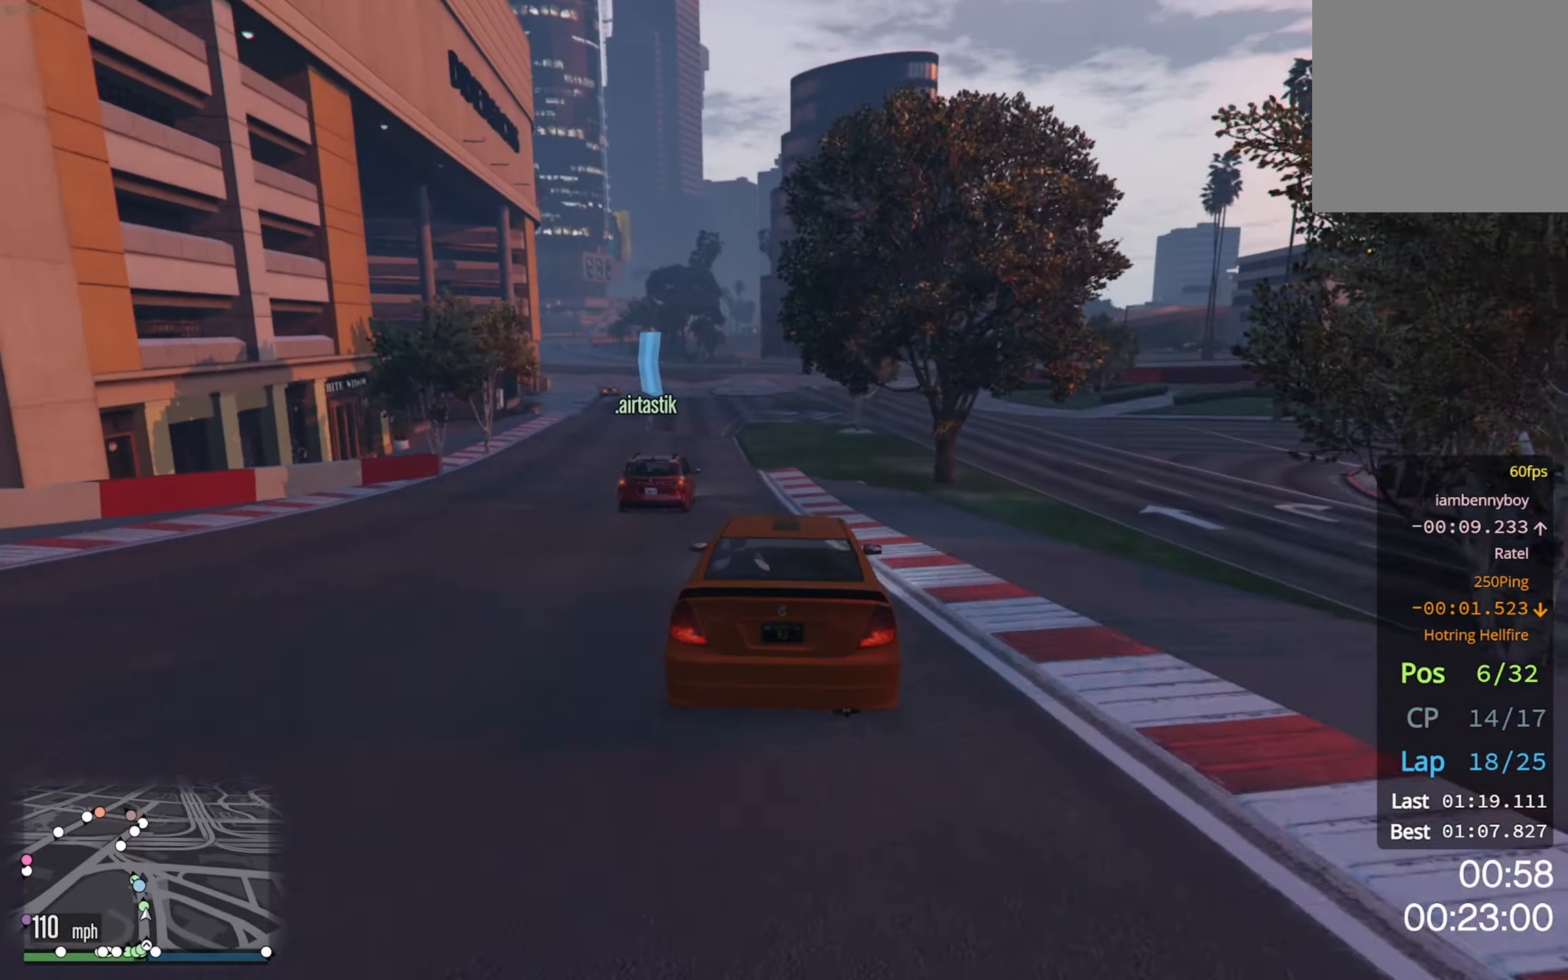
{"buttons": ["R2"], "left_stick": "left", "right_stick": "center", "events": [[67, "left_stick", "left"], [234, "left_stick", "center"], [367, "left_stick", "left"]]}
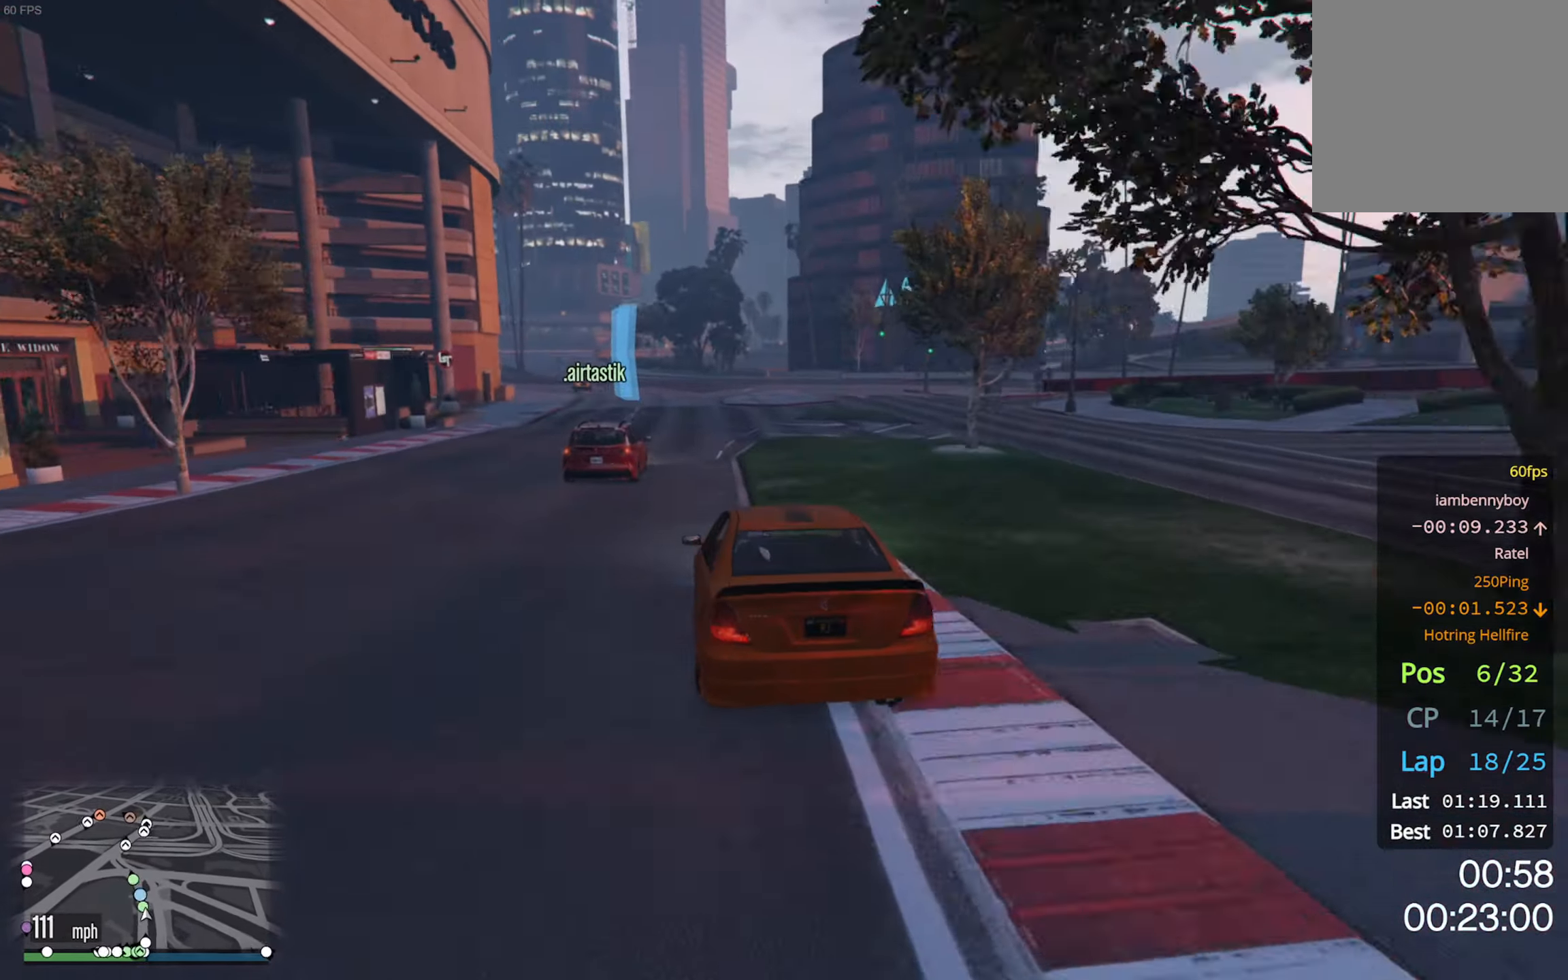
{"buttons": ["R2"], "left_stick": "center", "right_stick": "center", "events": [[17, "left_stick", "center"]]}